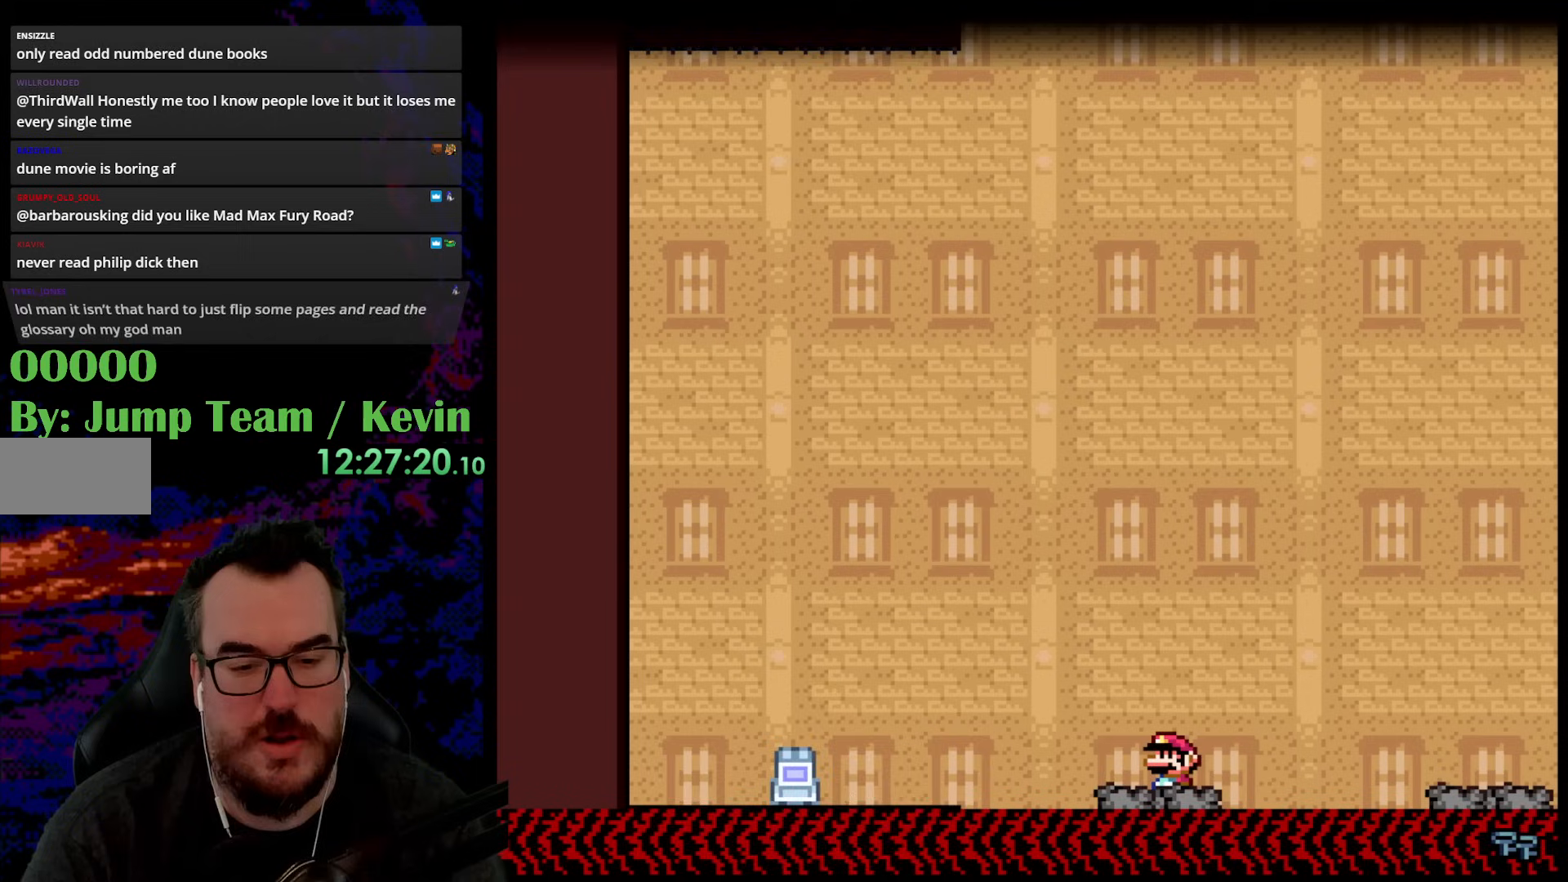
Gameplay with a controller (Nintendo layout); each line is a JSON object with the inputs held at the frame after it. "events" lists button and stick changes between this image and that frame as [ms after this image, input, new state], when the widget could be followed in between. Not read: L3 R3.
{"buttons": ["Y"], "events": []}
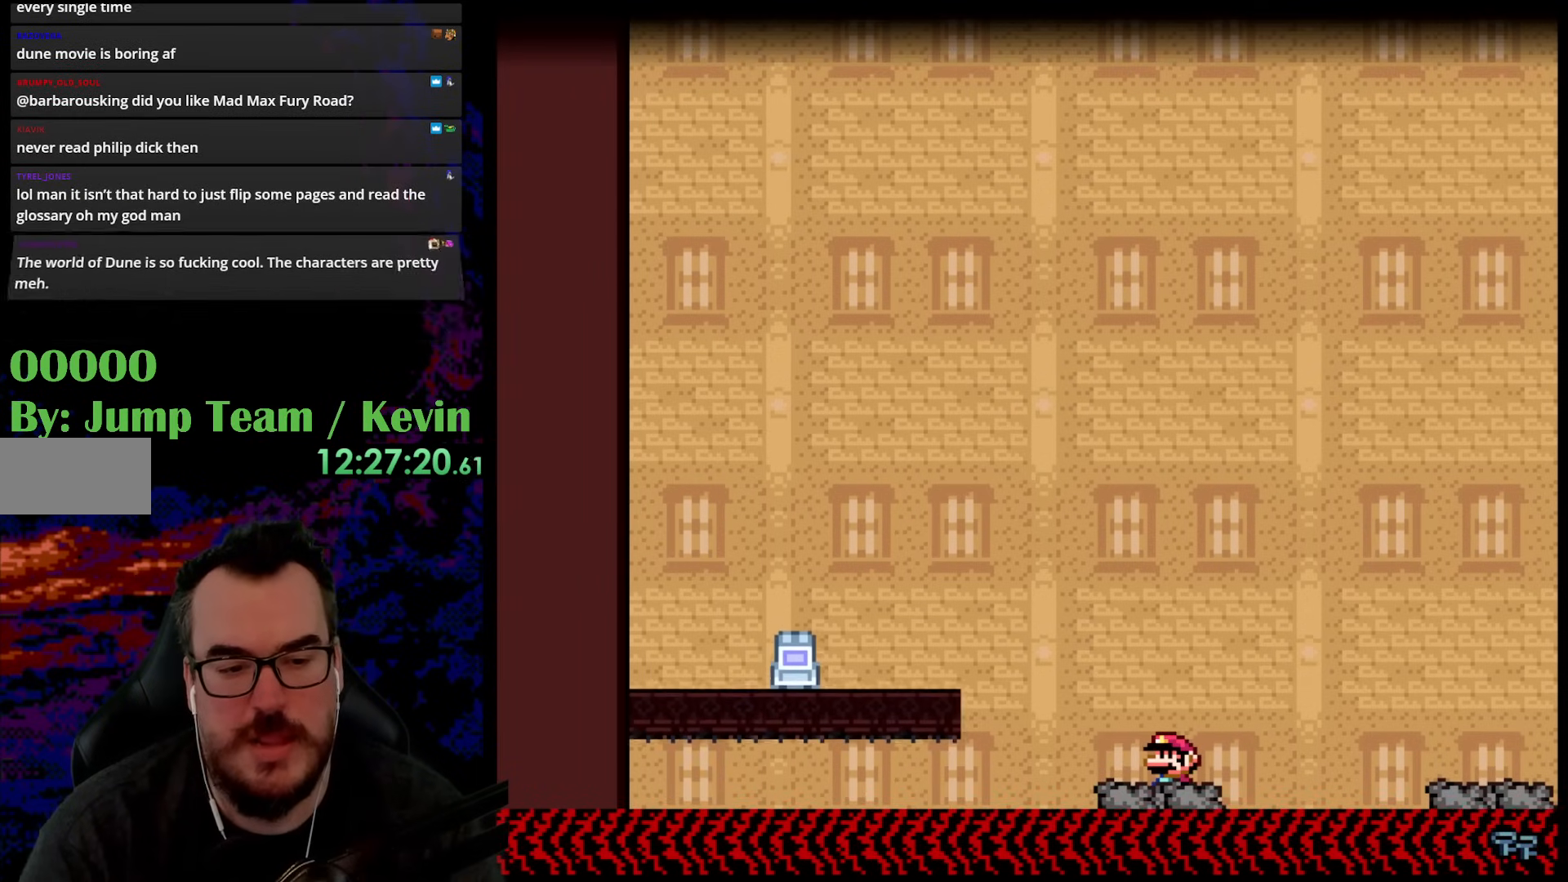
{"buttons": ["Y"], "events": []}
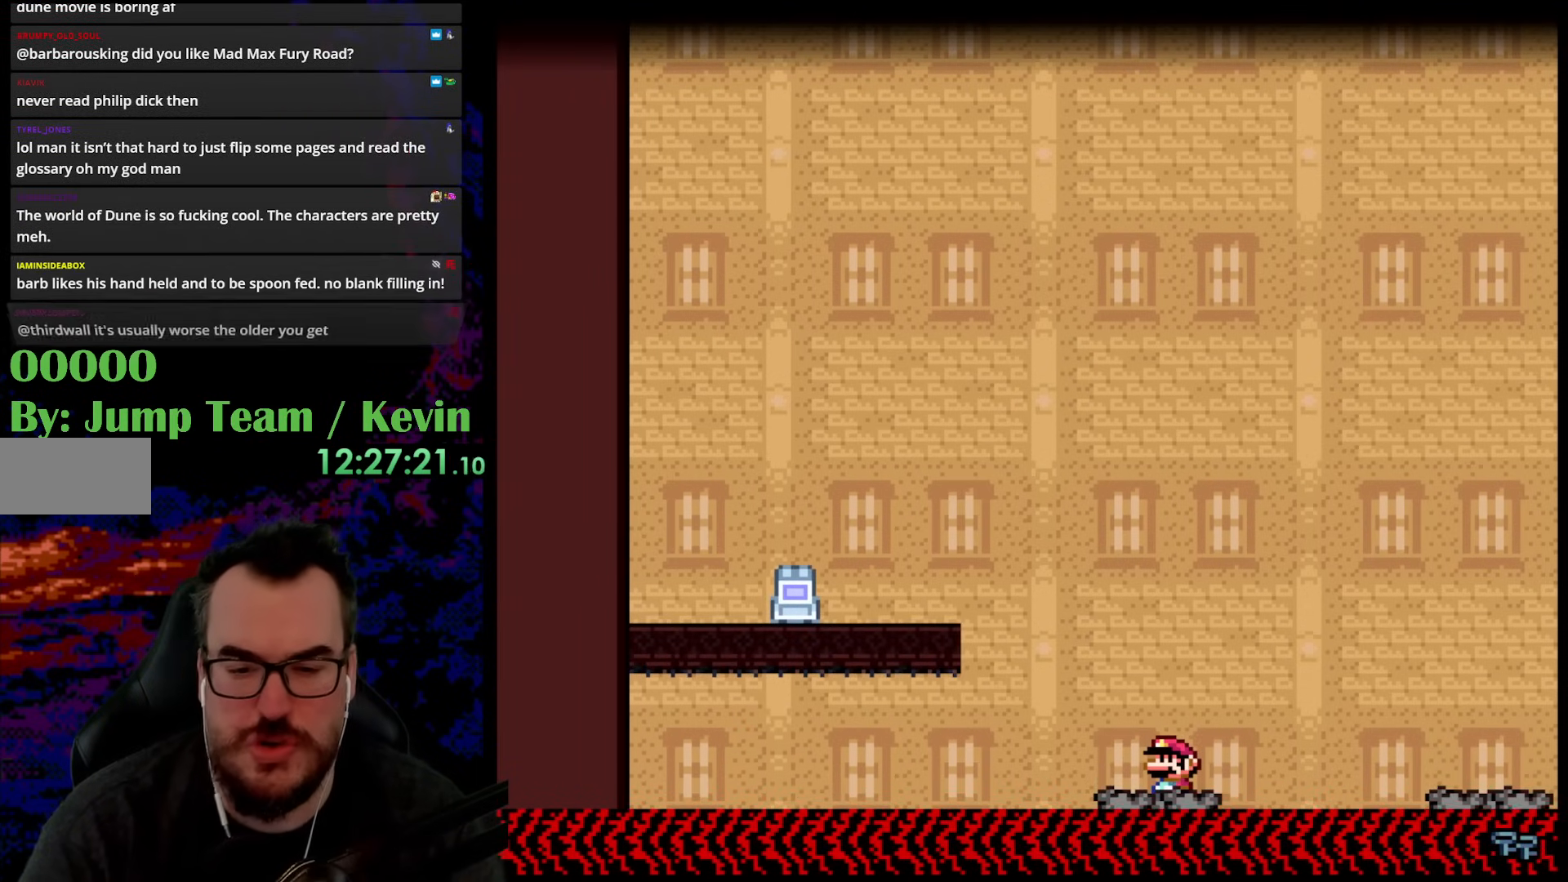
{"buttons": ["B", "Y", "DPAD_RIGHT"], "events": [[133, "DPAD_RIGHT", "down"], [150, "B", "down"]]}
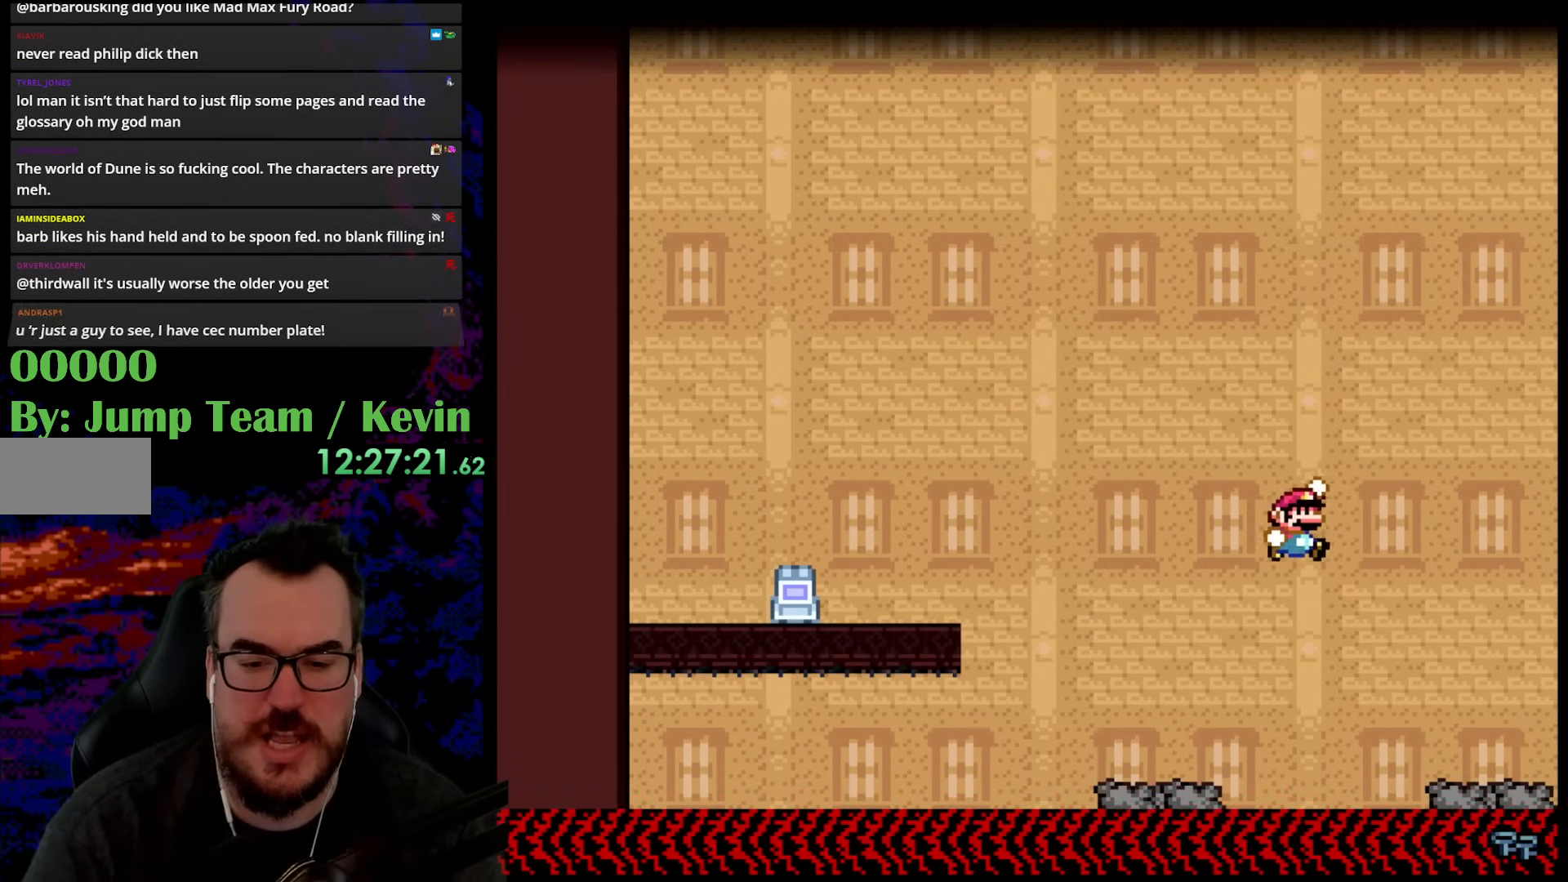
{"buttons": ["B", "Y", "DPAD_RIGHT"], "events": [[33, "B", "up"], [450, "B", "down"]]}
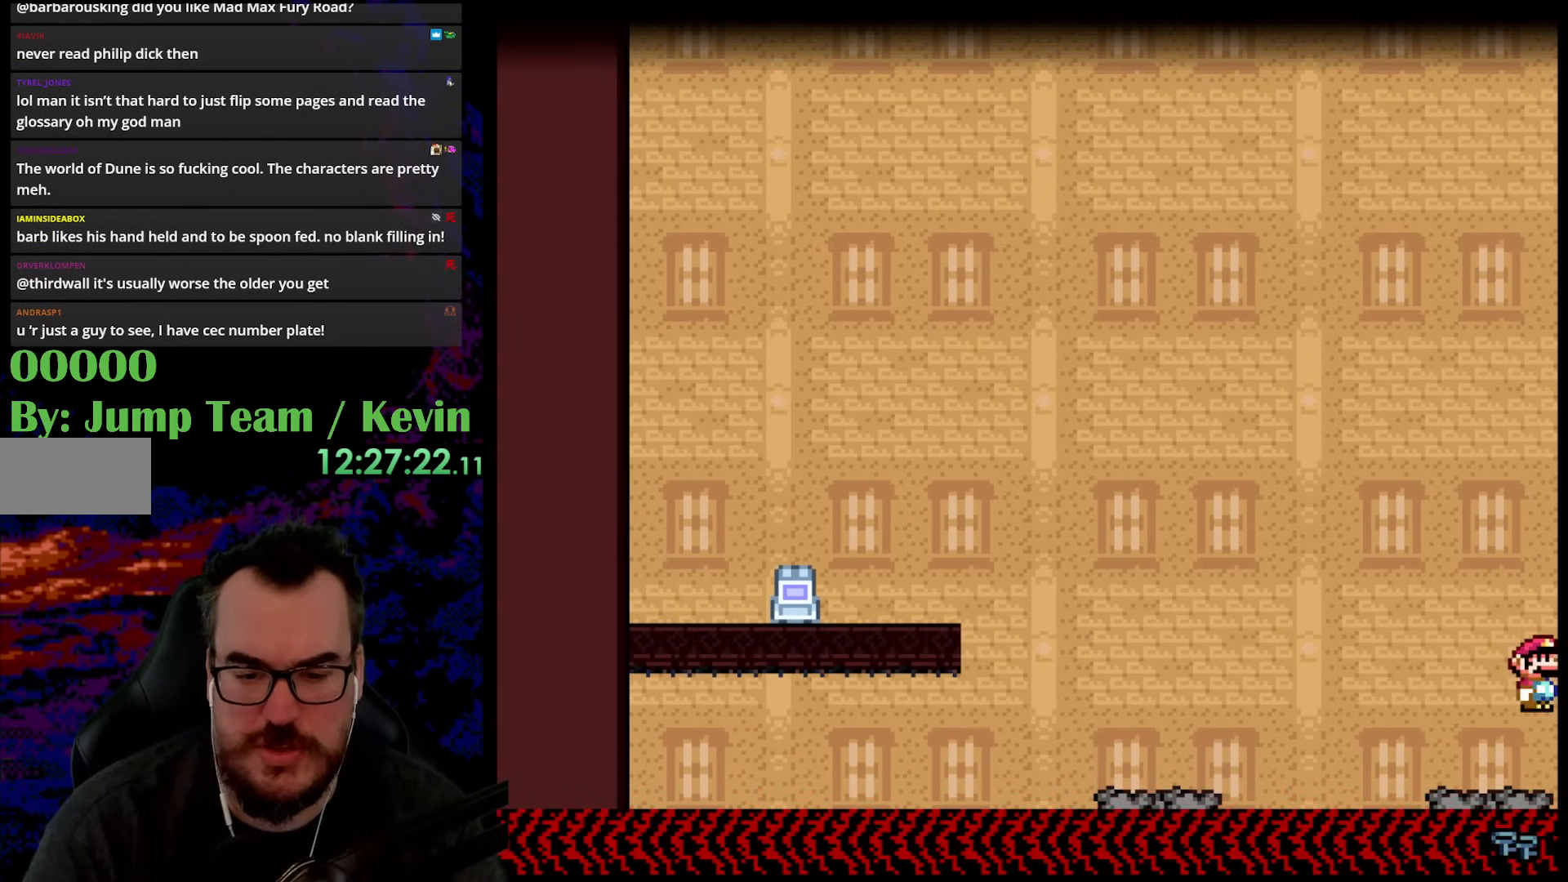
{"buttons": ["B", "Y", "DPAD_RIGHT"], "events": []}
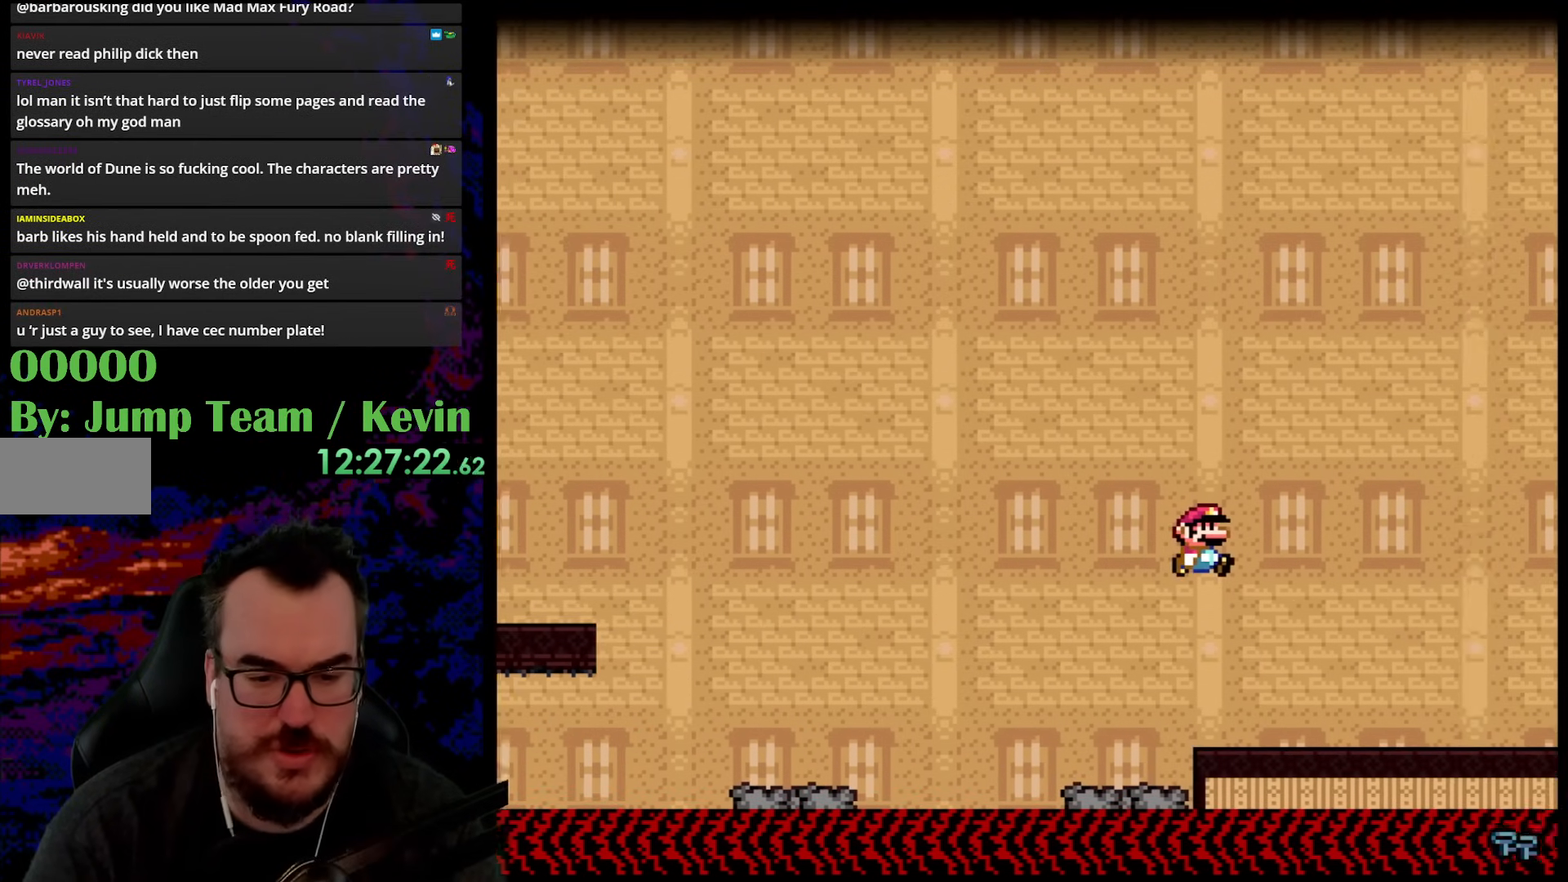
{"buttons": ["Y", "DPAD_RIGHT"], "events": [[267, "B", "up"]]}
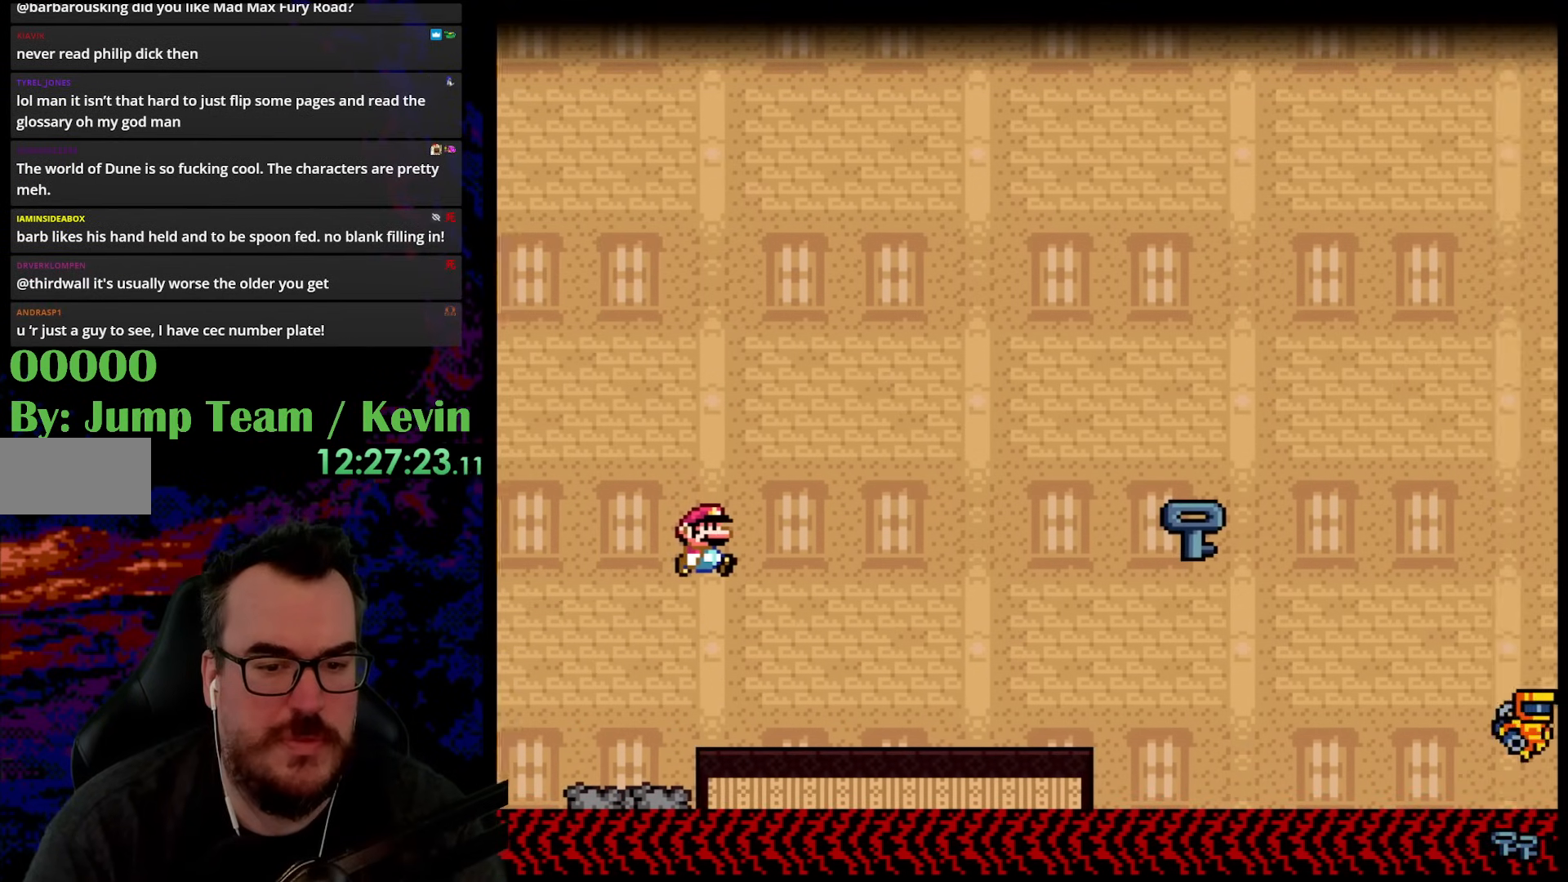
{"buttons": ["Y", "DPAD_RIGHT"], "events": []}
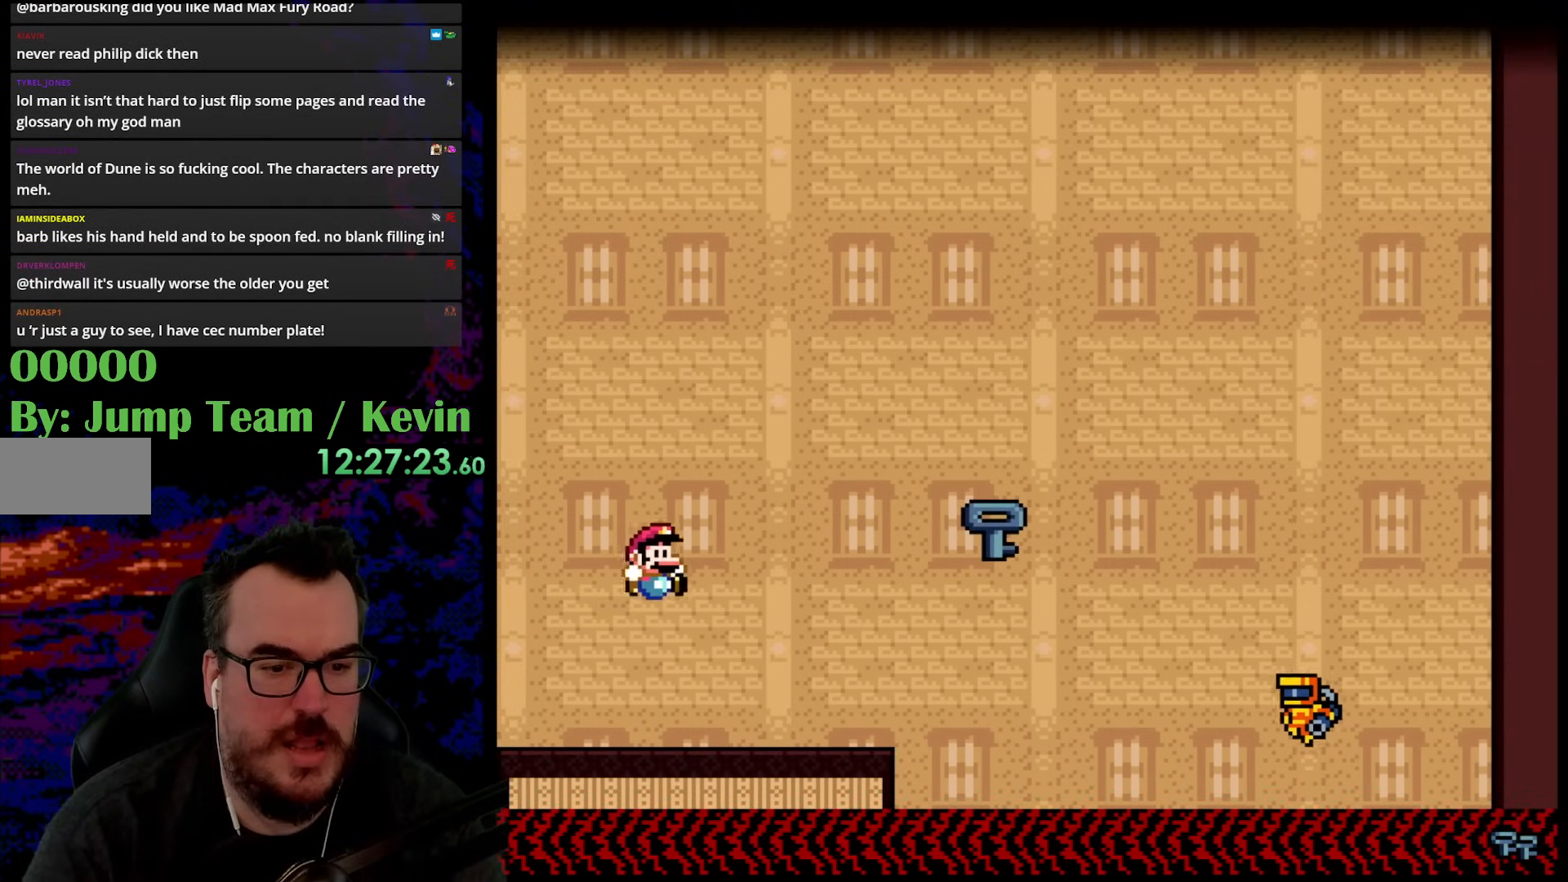
{"buttons": ["B", "Y", "DPAD_RIGHT"], "events": [[350, "B", "down"]]}
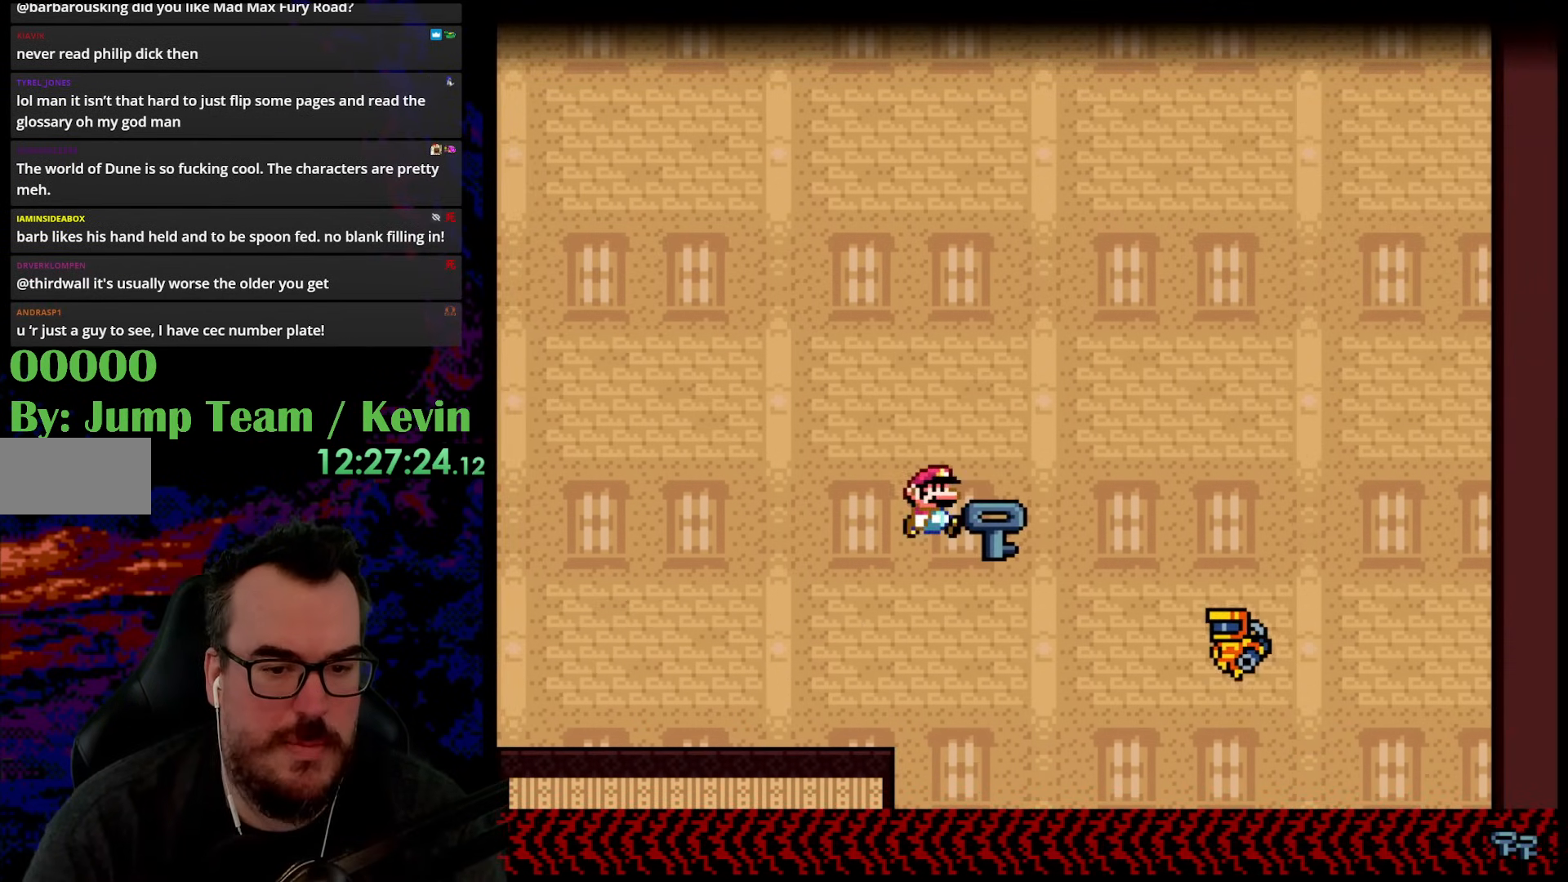
{"buttons": ["B", "Y", "DPAD_LEFT"], "events": [[233, "B", "up"], [317, "DPAD_DOWN", "down"], [317, "DPAD_LEFT", "down"], [317, "DPAD_RIGHT", "up"], [333, "DPAD_DOWN", "up"], [367, "B", "down"]]}
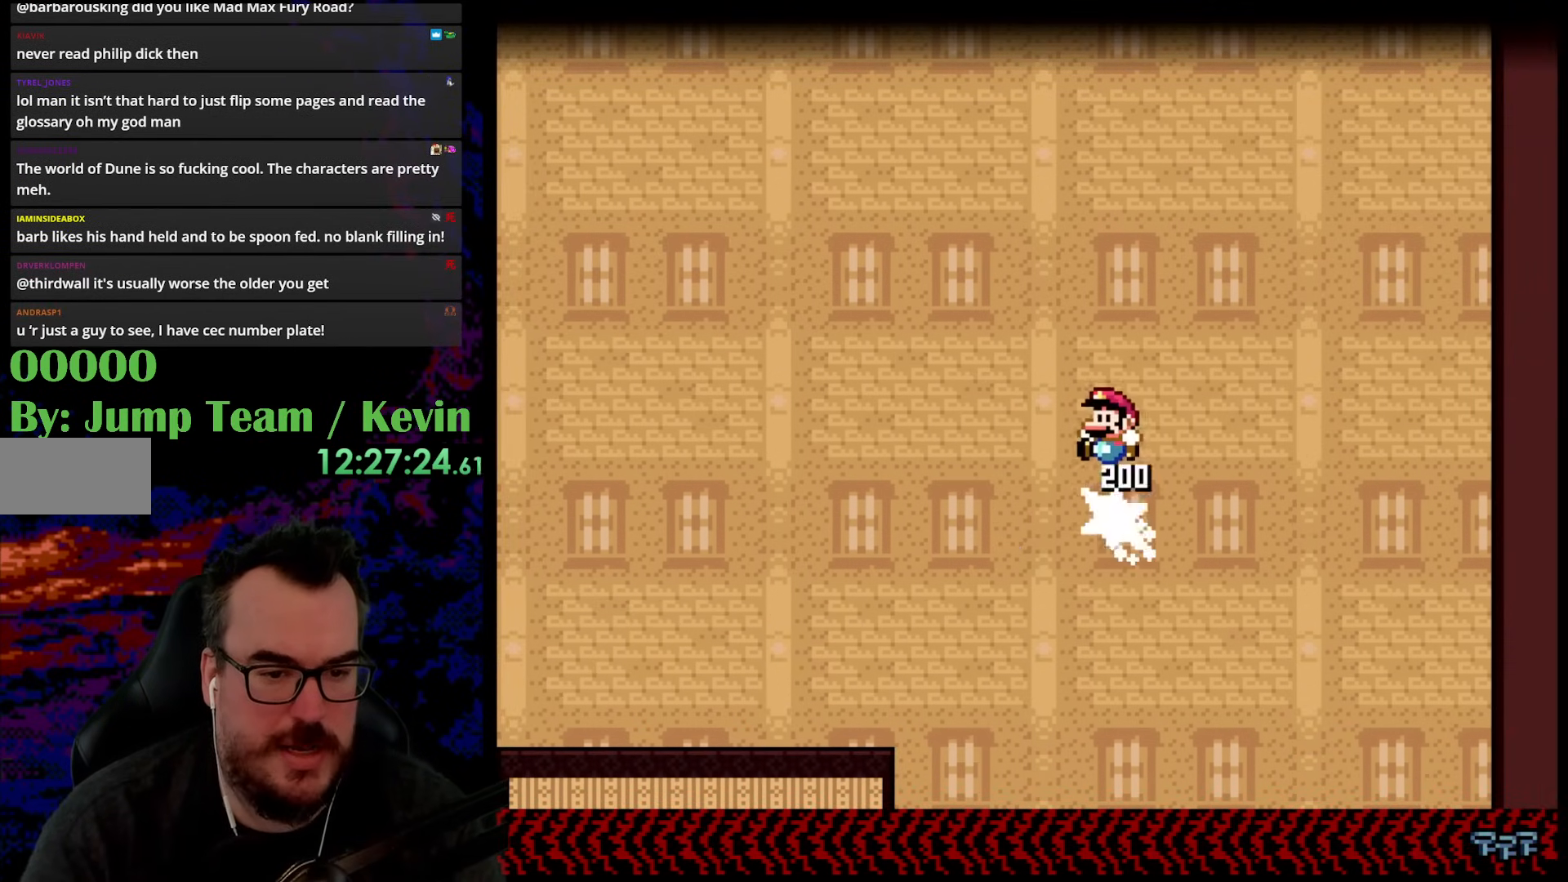
{"buttons": ["Y", "DPAD_LEFT"], "events": [[183, "B", "up"]]}
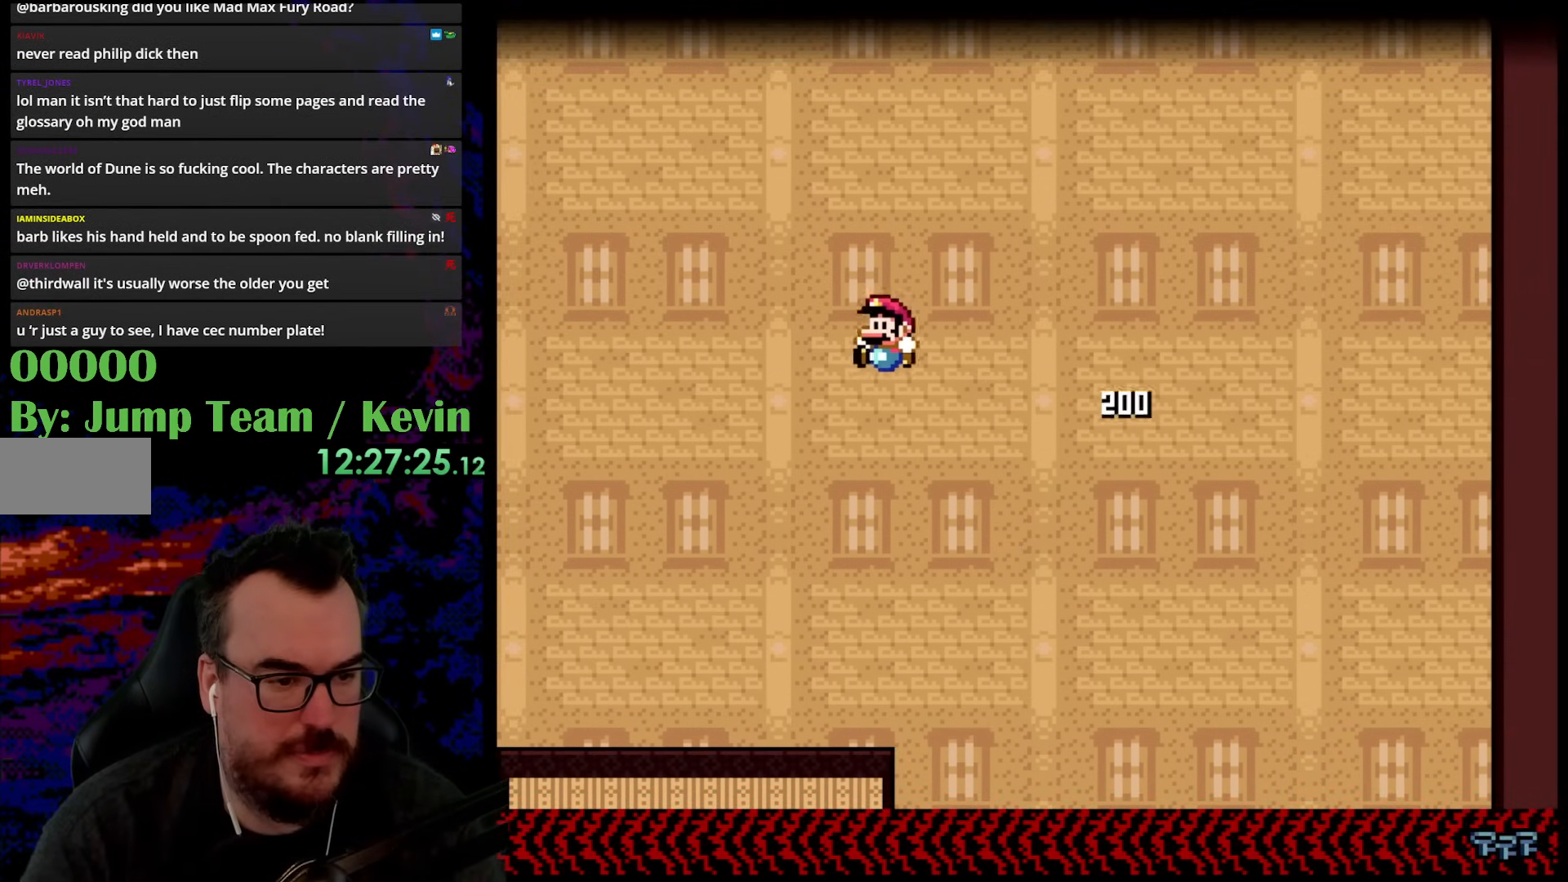
{"buttons": ["Y", "DPAD_LEFT"], "events": []}
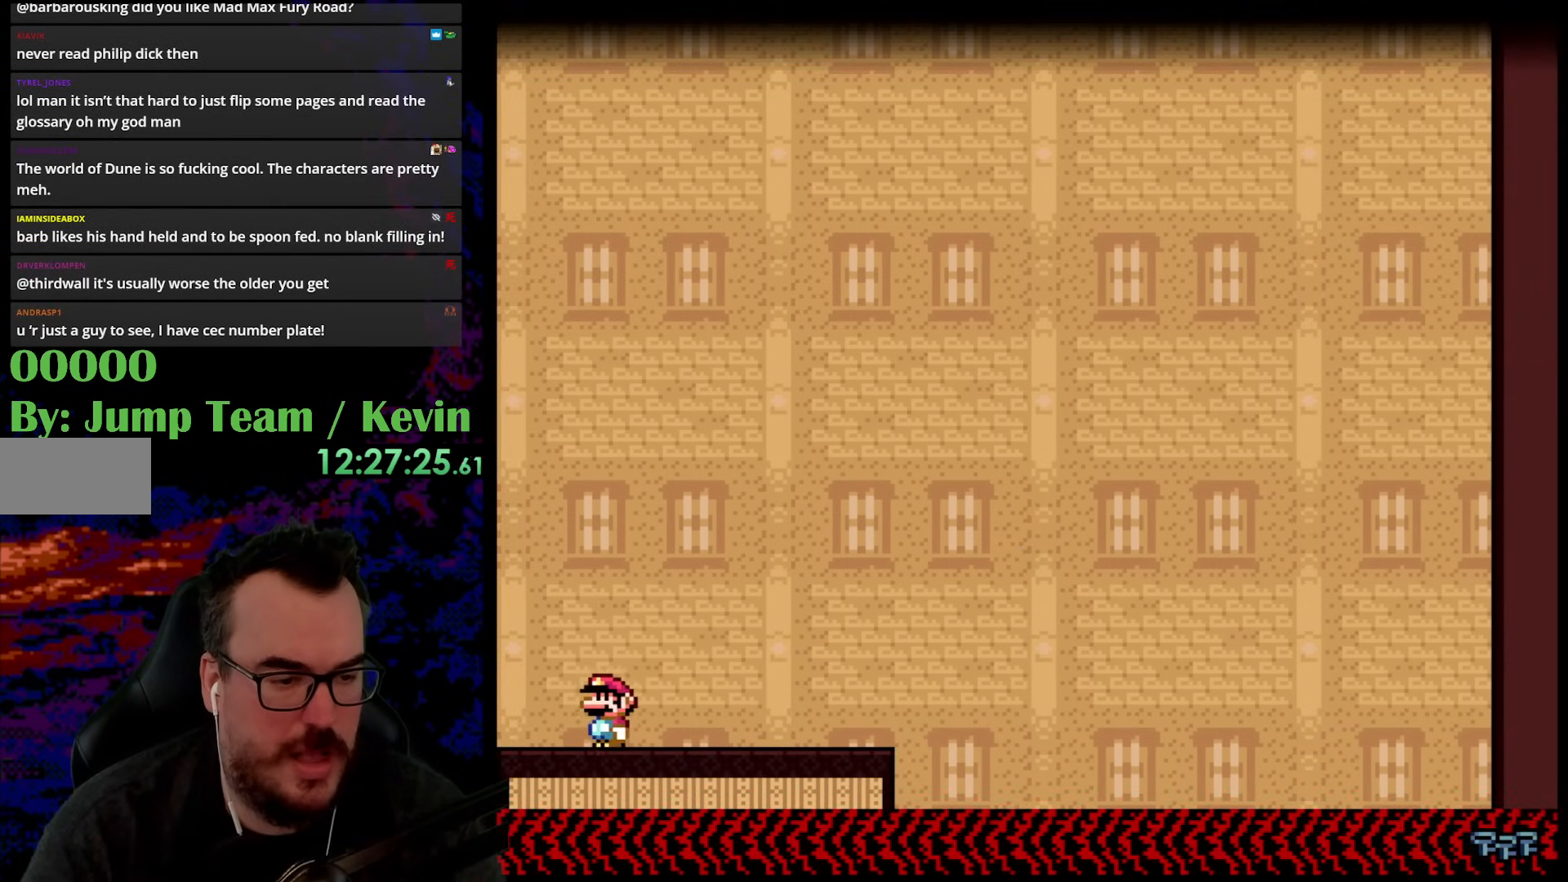
{"buttons": ["B", "Y", "DPAD_LEFT"], "events": [[200, "B", "down"]]}
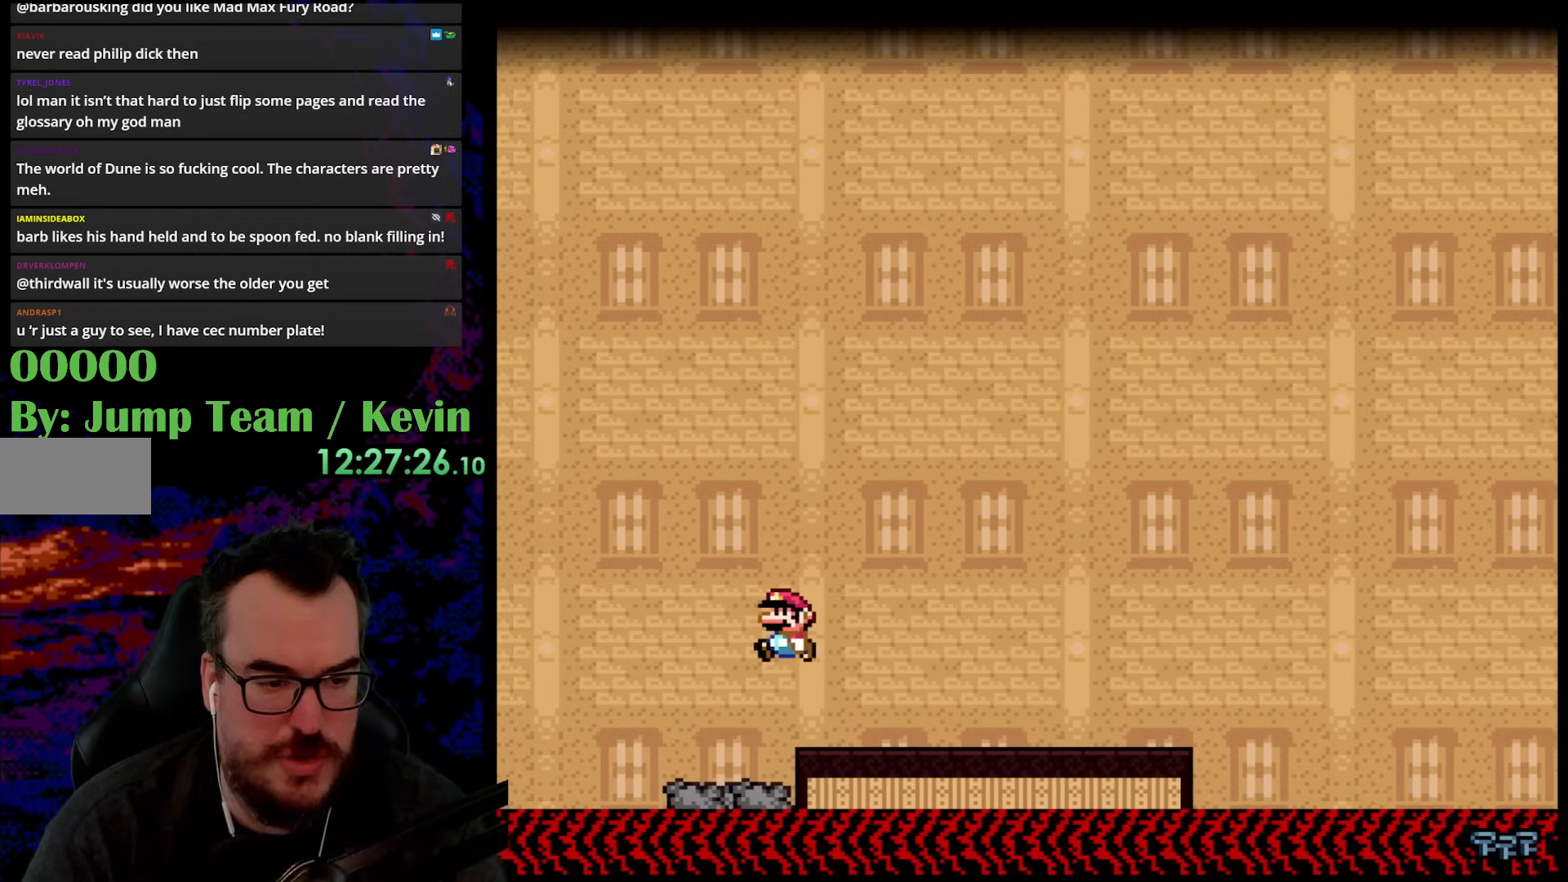
{"buttons": ["B", "Y", "DPAD_LEFT"], "events": []}
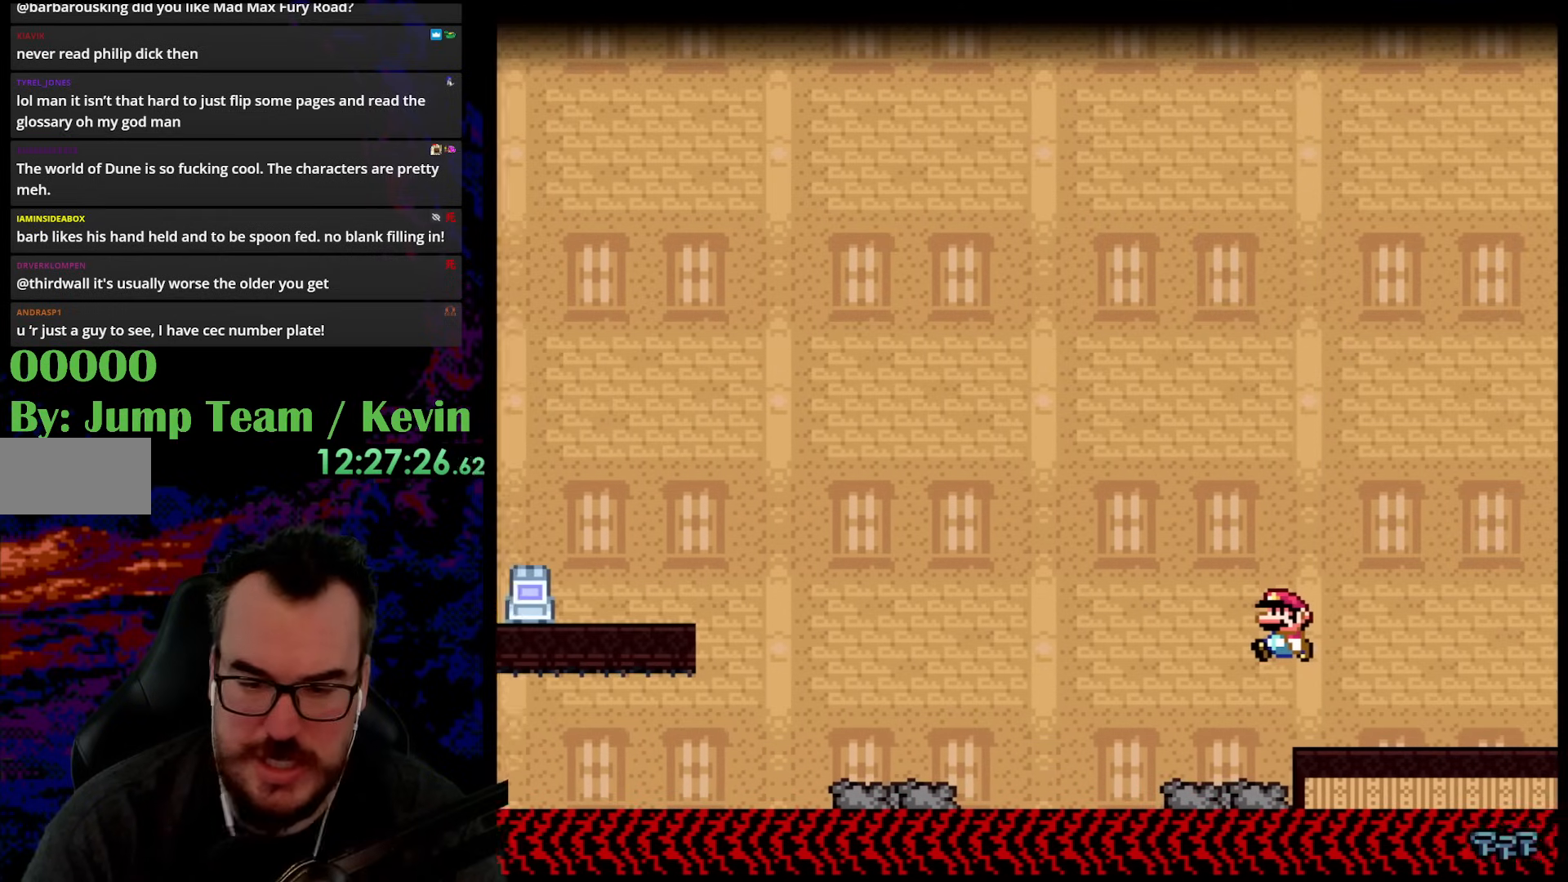
{"buttons": ["B", "Y", "DPAD_LEFT"], "events": []}
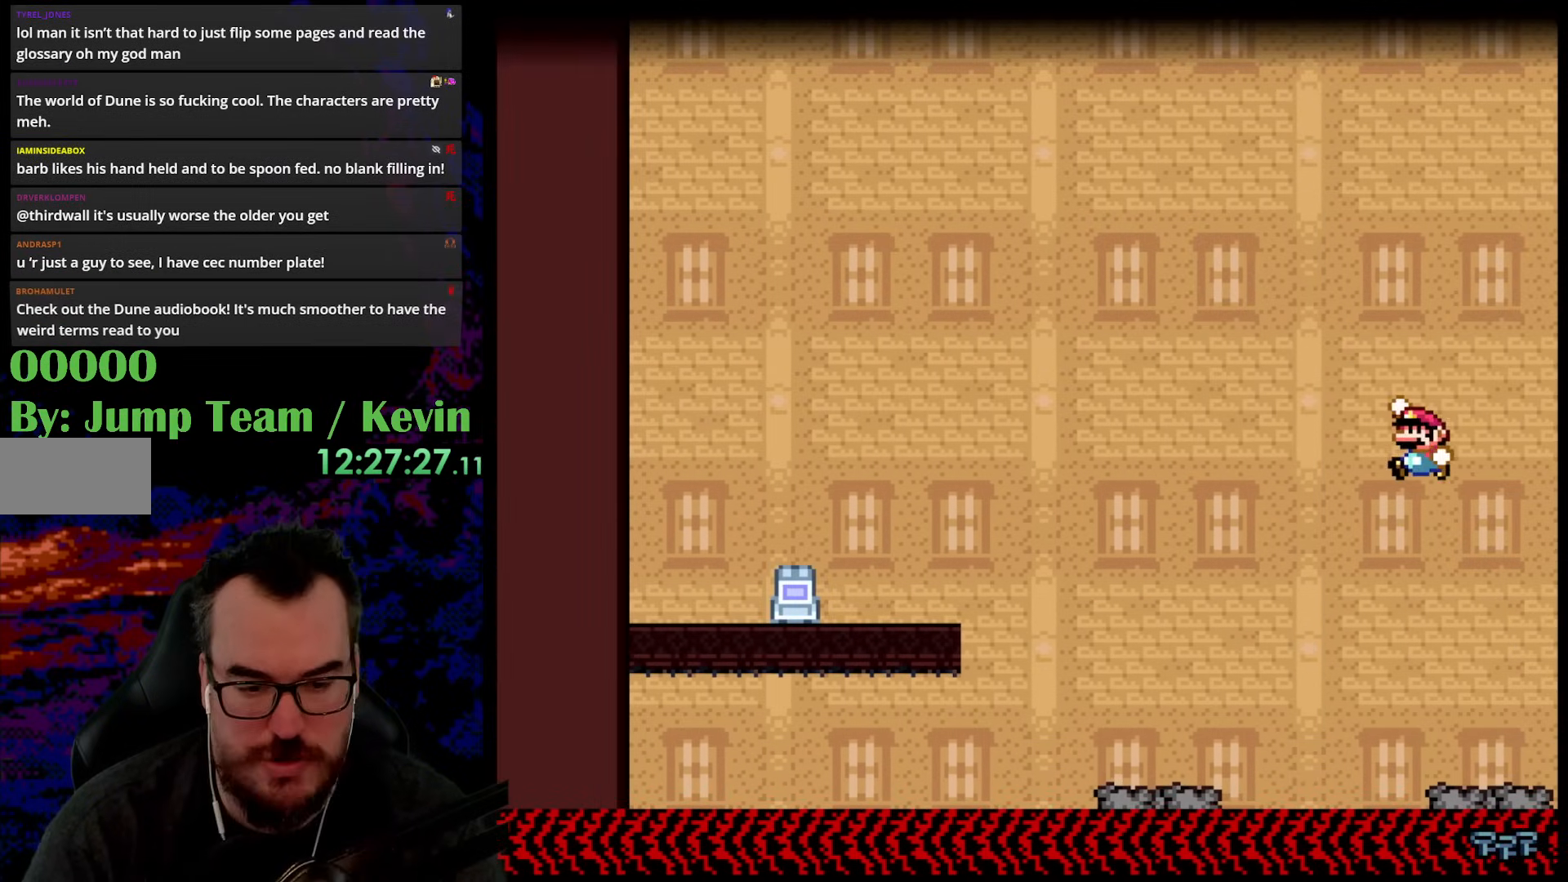
{"buttons": ["Y", "DPAD_LEFT"], "events": [[150, "B", "up"], [367, "DPAD_DOWN", "down"], [367, "DPAD_LEFT", "up"], [383, "DPAD_RIGHT", "down"], [483, "DPAD_LEFT", "down"], [483, "DPAD_RIGHT", "up"], [500, "DPAD_DOWN", "up"]]}
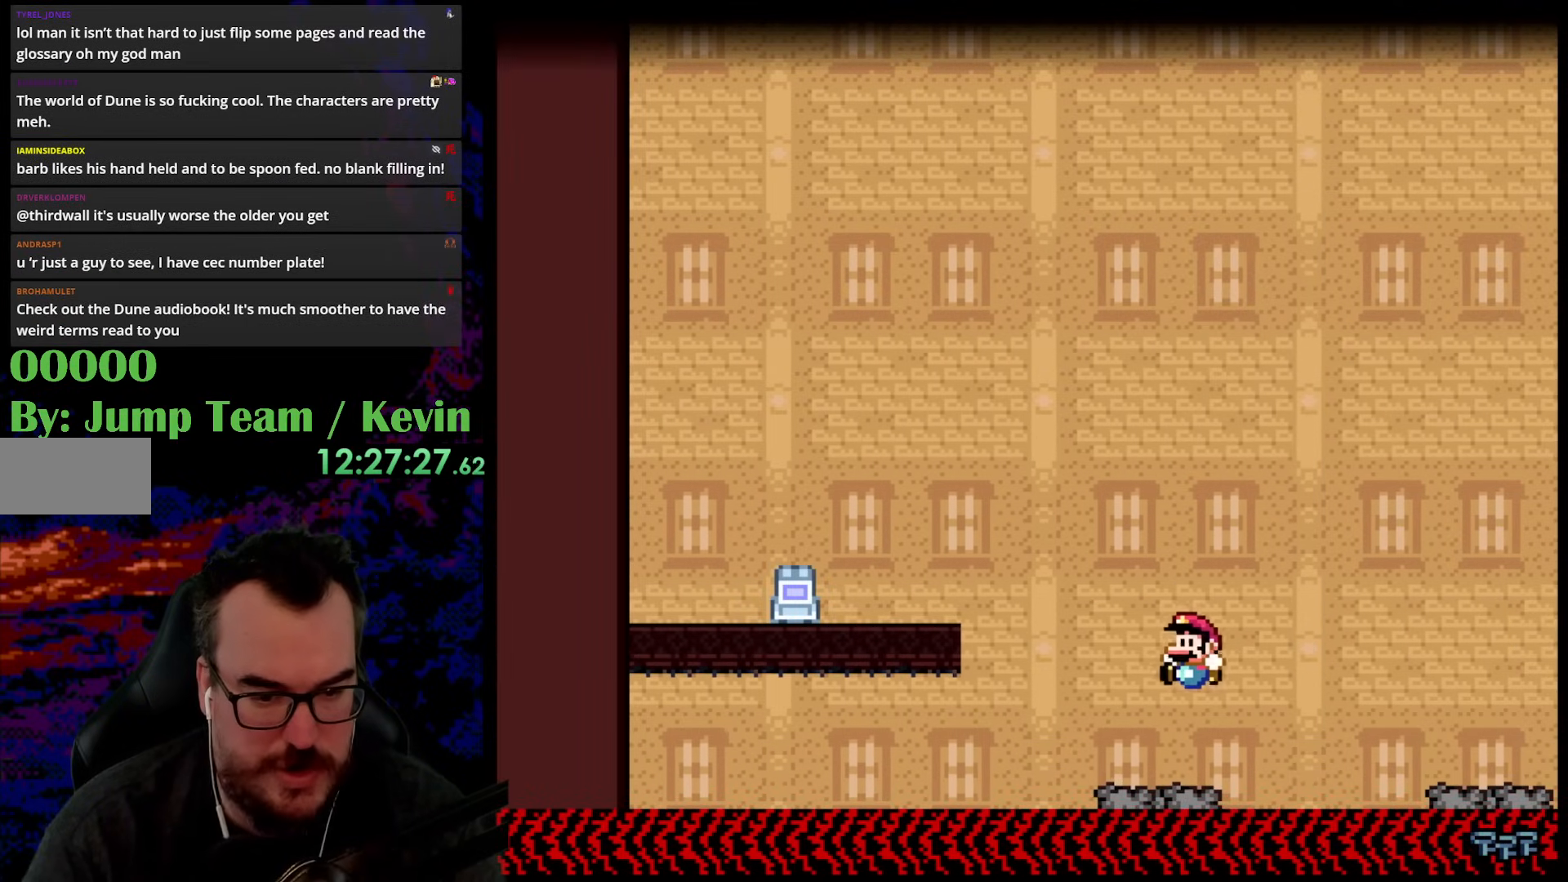
{"buttons": ["B", "Y", "DPAD_LEFT"], "events": [[233, "B", "down"]]}
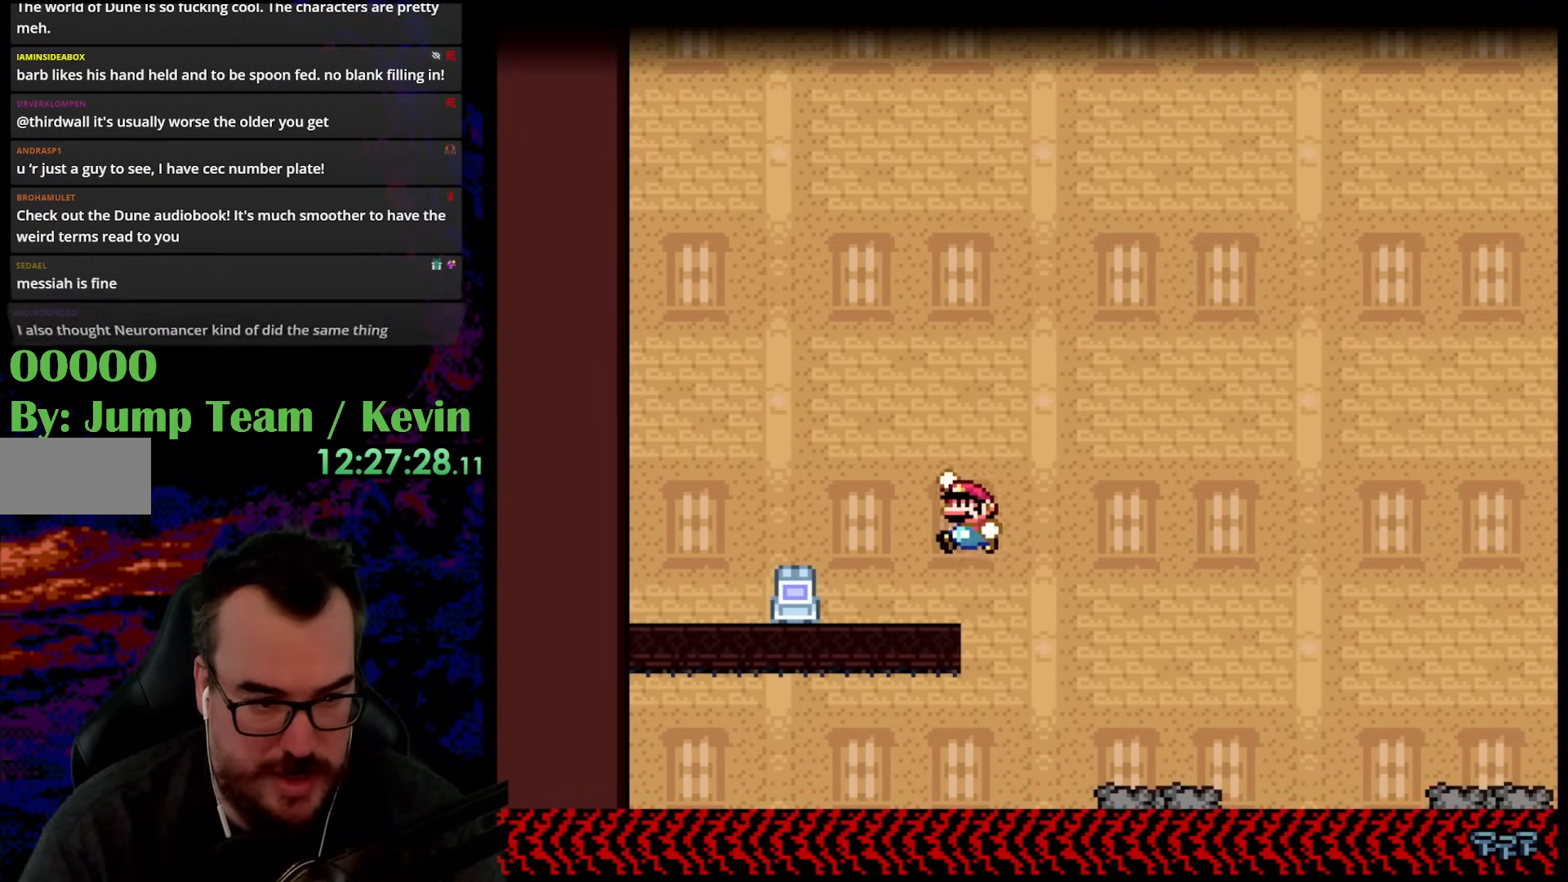
{"buttons": ["B", "Y", "DPAD_LEFT"], "events": [[67, "DPAD_LEFT", "up"], [67, "DPAD_RIGHT", "down"], [117, "B", "up"], [217, "DPAD_RIGHT", "up"], [400, "DPAD_LEFT", "down"], [417, "B", "down"]]}
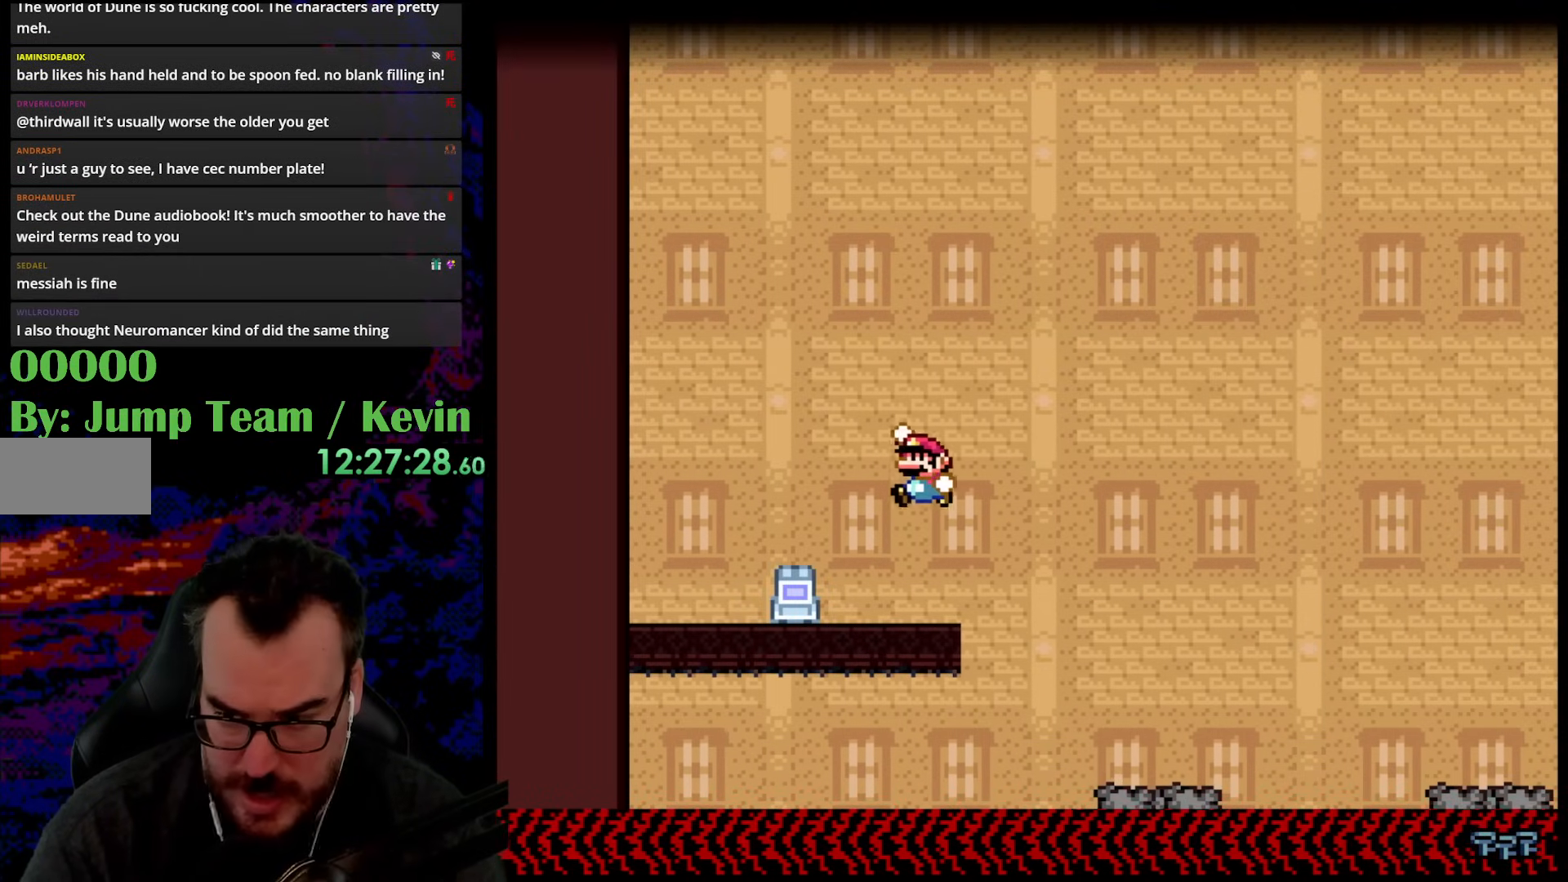
{"buttons": ["Y", "DPAD_RIGHT"], "events": [[133, "B", "up"], [250, "DPAD_LEFT", "up"], [317, "DPAD_RIGHT", "down"]]}
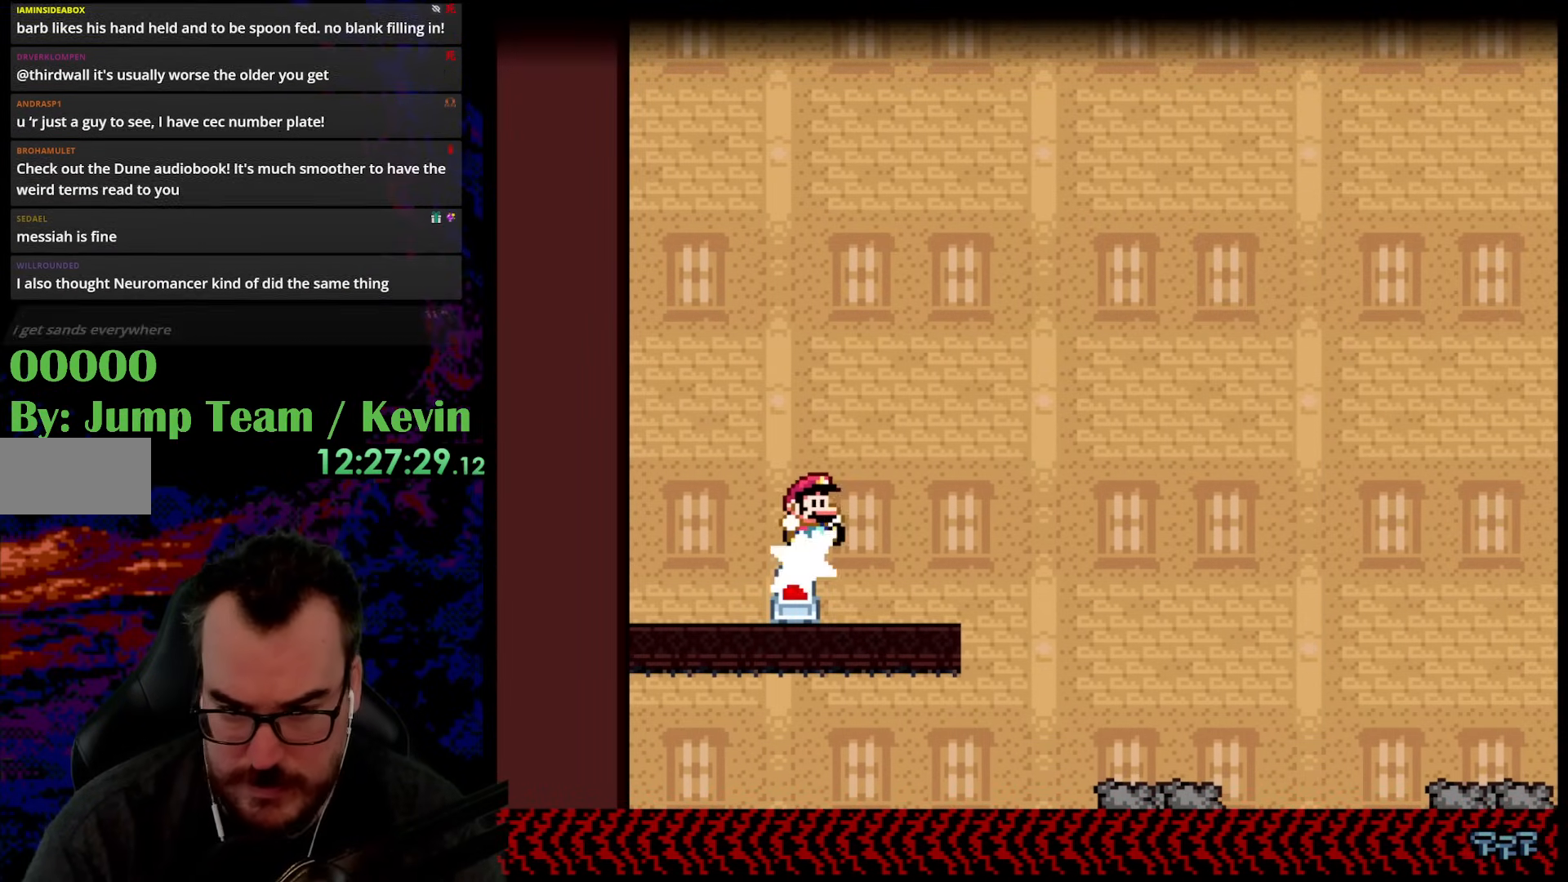
{"buttons": ["B", "Y", "DPAD_RIGHT"], "events": [[250, "DPAD_DOWN", "down"], [250, "DPAD_RIGHT", "up"], [267, "DPAD_DOWN", "up"], [267, "DPAD_LEFT", "down"], [400, "DPAD_LEFT", "up"], [417, "B", "down"], [417, "DPAD_RIGHT", "down"]]}
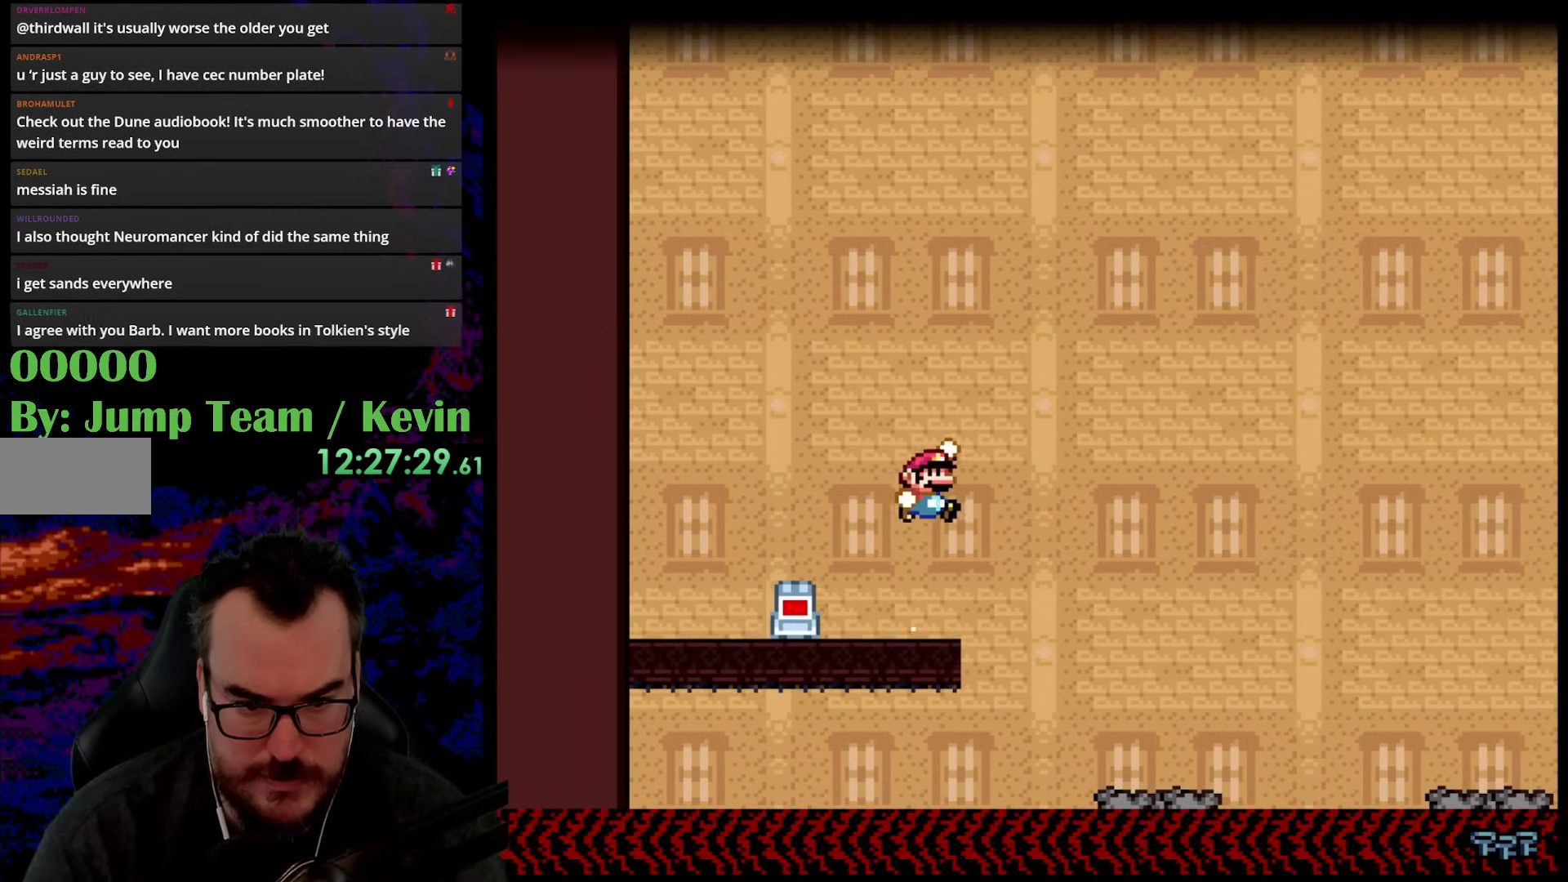
{"buttons": ["Y", "DPAD_LEFT"], "events": [[83, "B", "up"], [467, "DPAD_DOWN", "down"], [483, "DPAD_LEFT", "down"], [483, "DPAD_RIGHT", "up"], [500, "DPAD_DOWN", "up"]]}
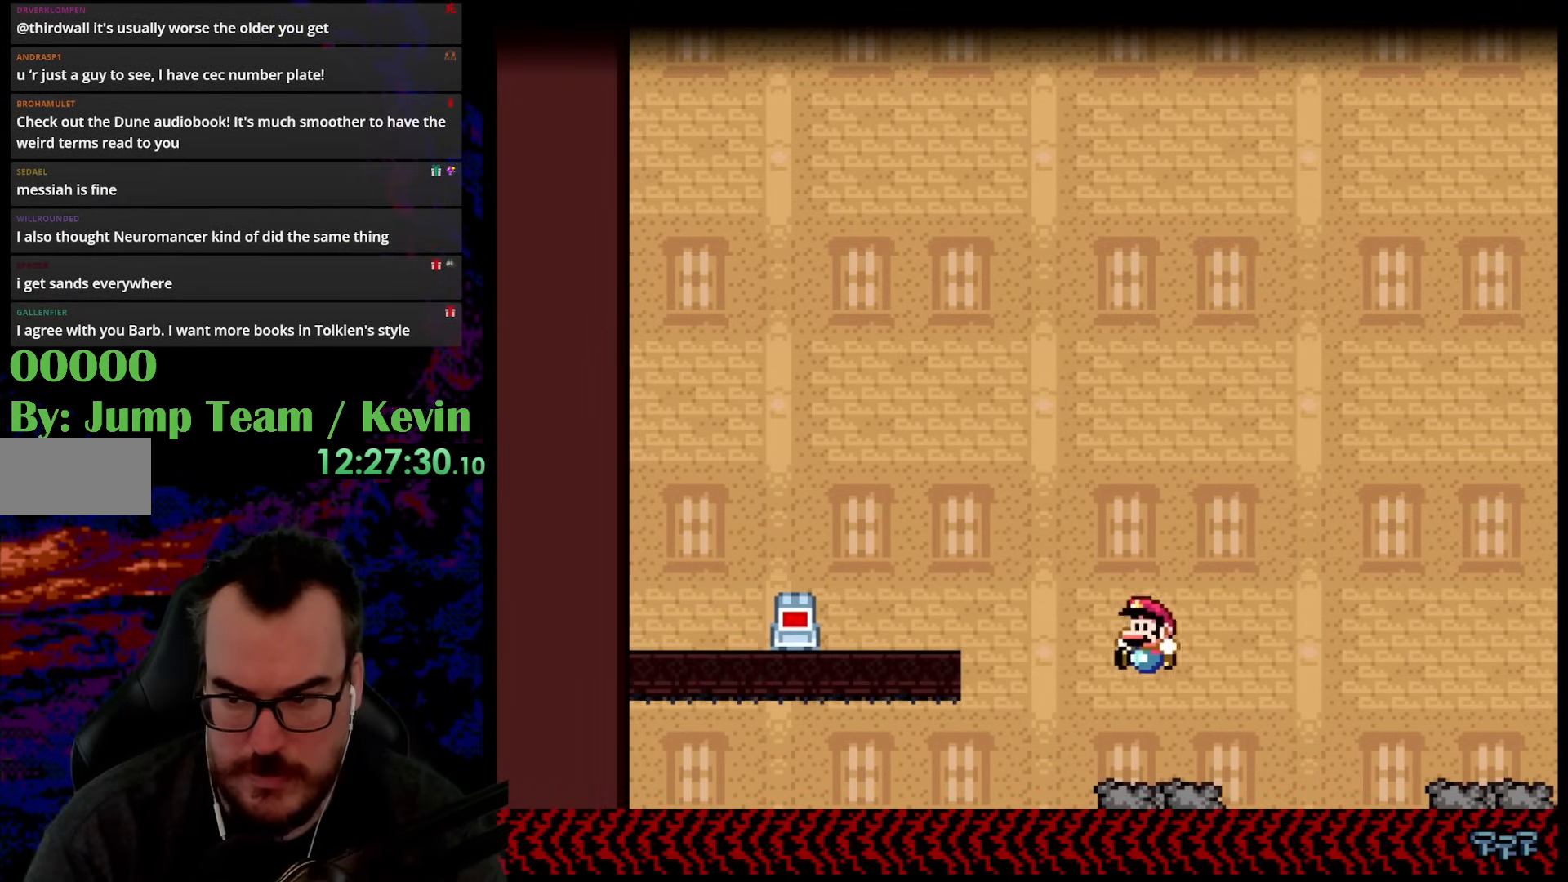
{"buttons": ["Y"], "events": [[117, "DPAD_LEFT", "up"]]}
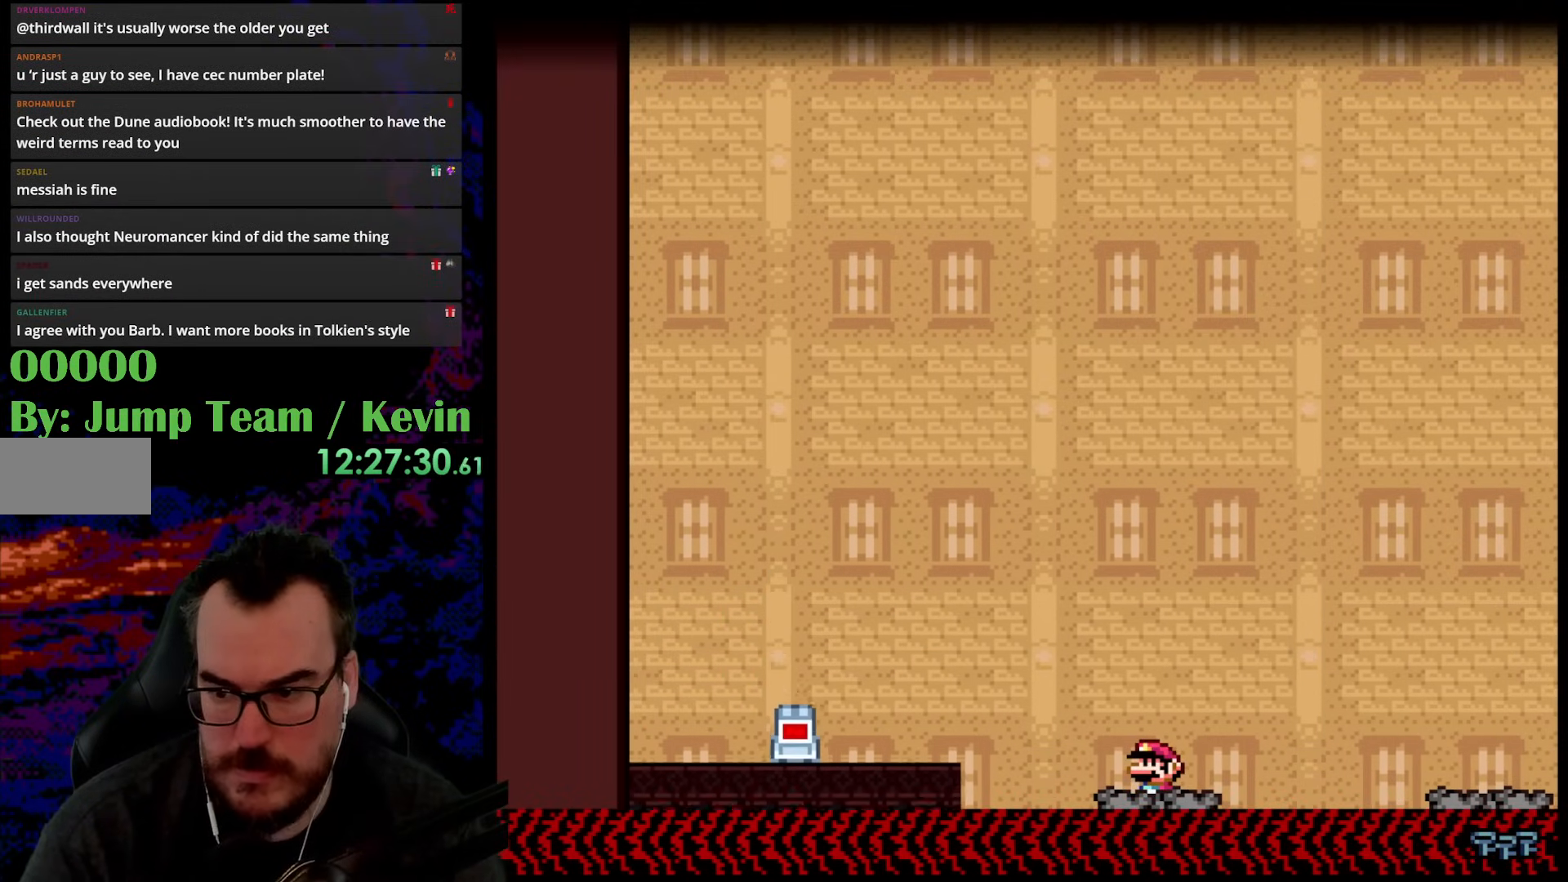
{"buttons": [], "events": [[367, "Y", "up"]]}
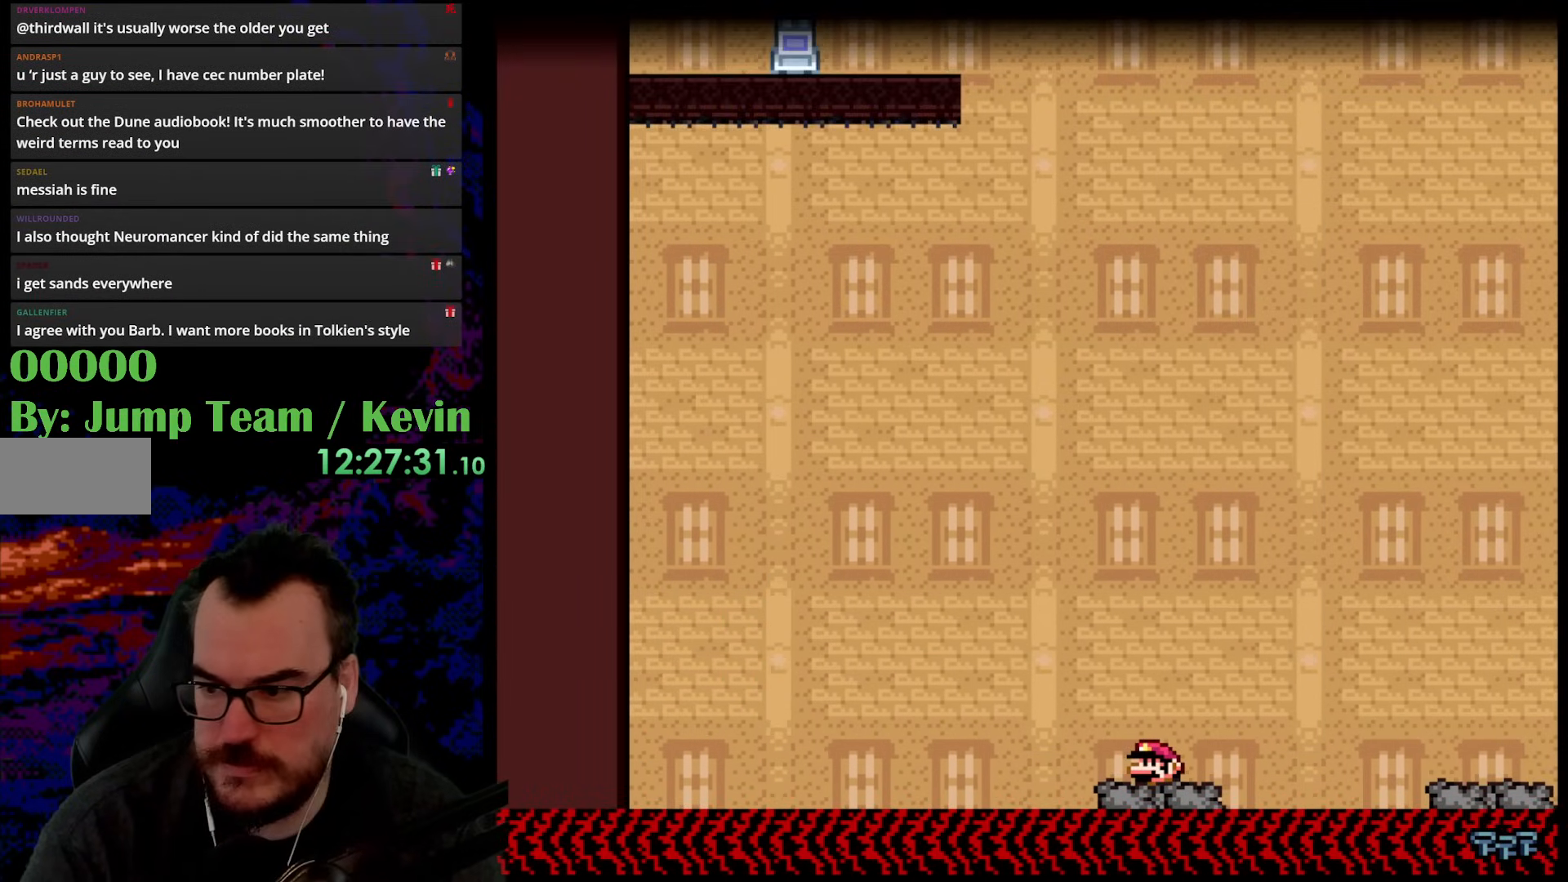
{"buttons": ["Y"], "events": [[117, "Y", "down"]]}
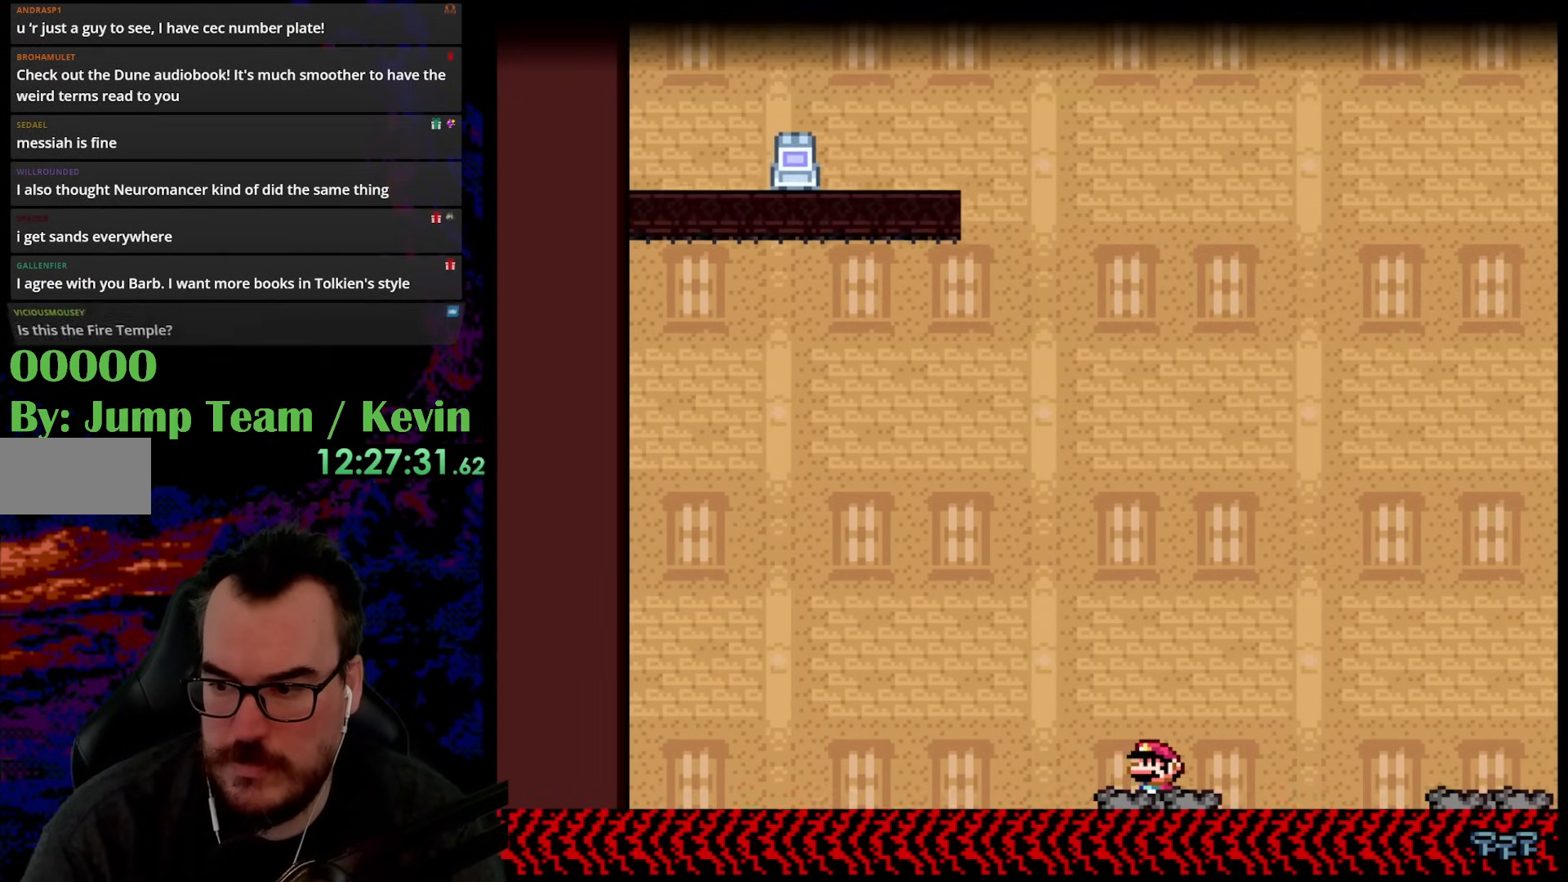
{"buttons": ["Y"], "events": []}
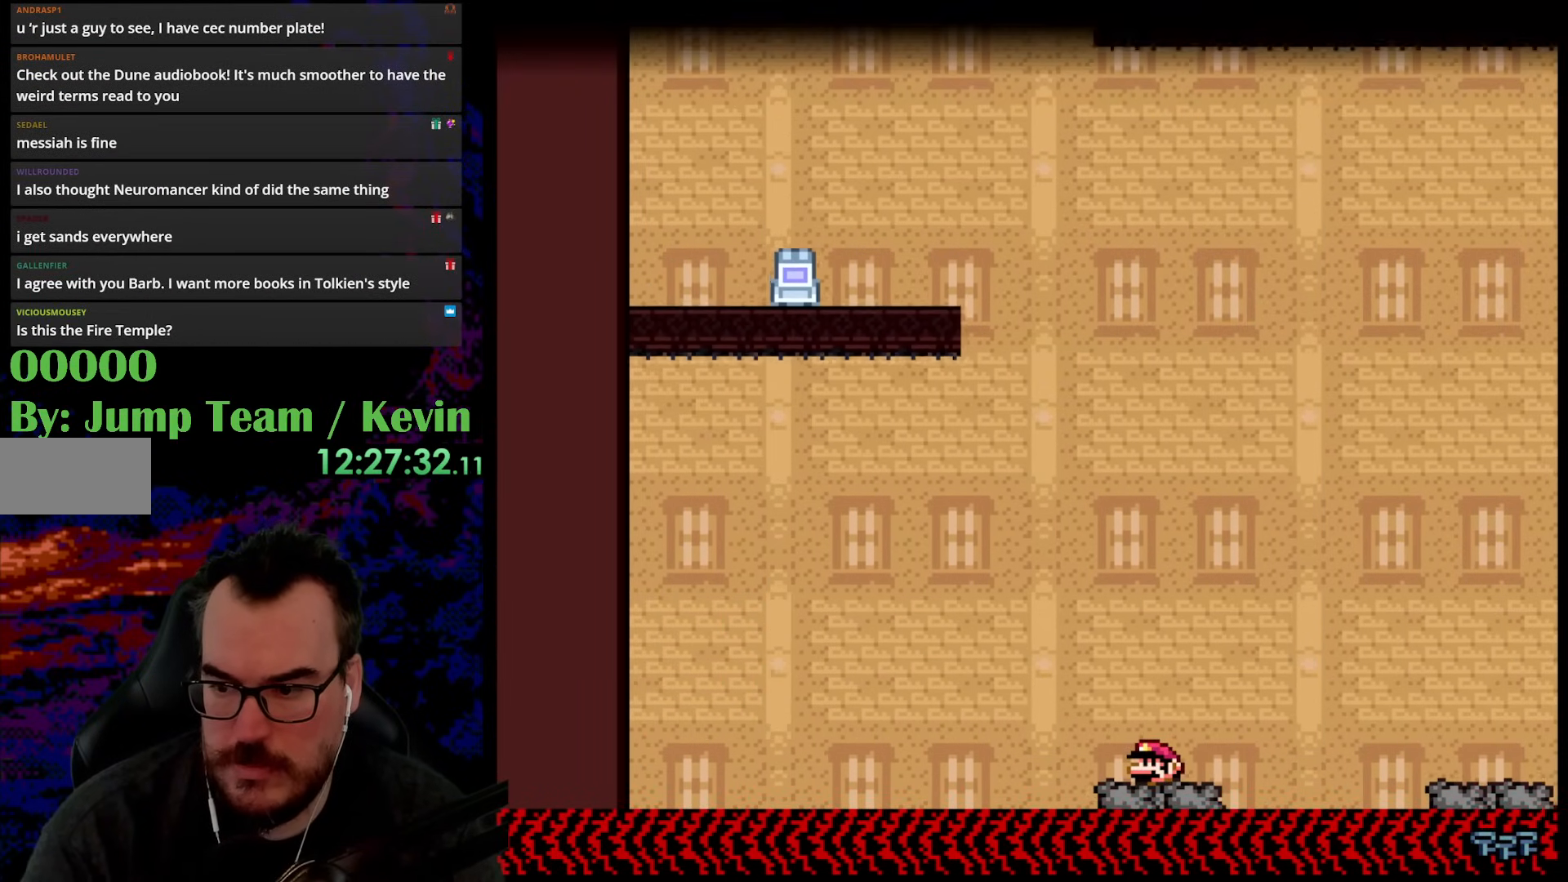
{"buttons": ["Y"], "events": []}
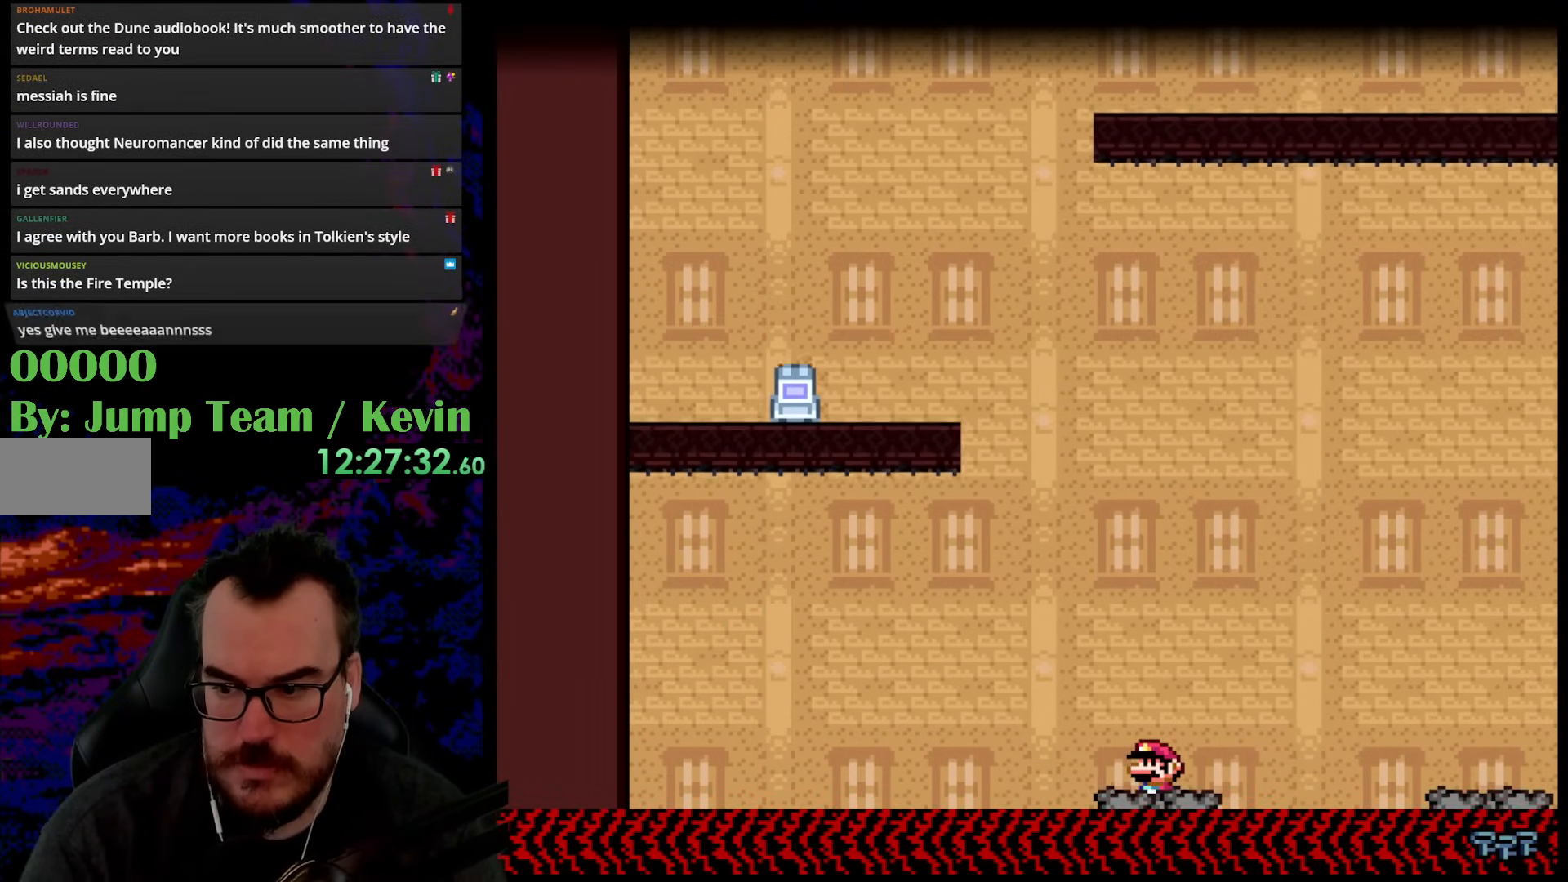
{"buttons": ["Y"], "events": []}
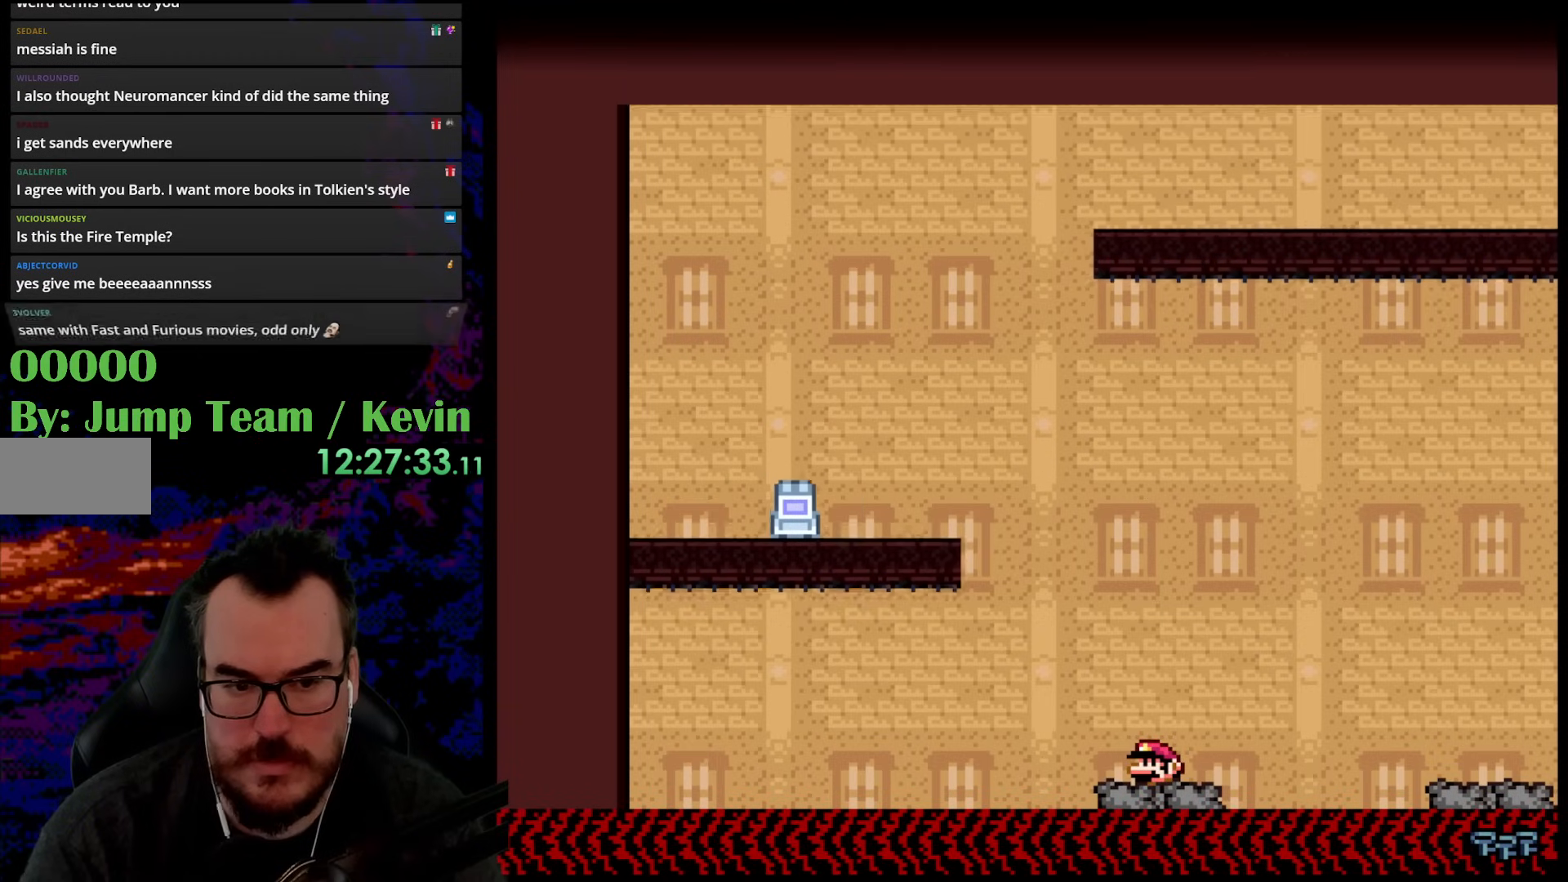
{"buttons": ["Y", "DPAD_LEFT"], "events": [[133, "DPAD_RIGHT", "down"], [200, "B", "down"], [367, "B", "up"], [383, "DPAD_DOWN", "down"], [417, "DPAD_DOWN", "up"], [417, "DPAD_LEFT", "down"], [417, "DPAD_RIGHT", "up"]]}
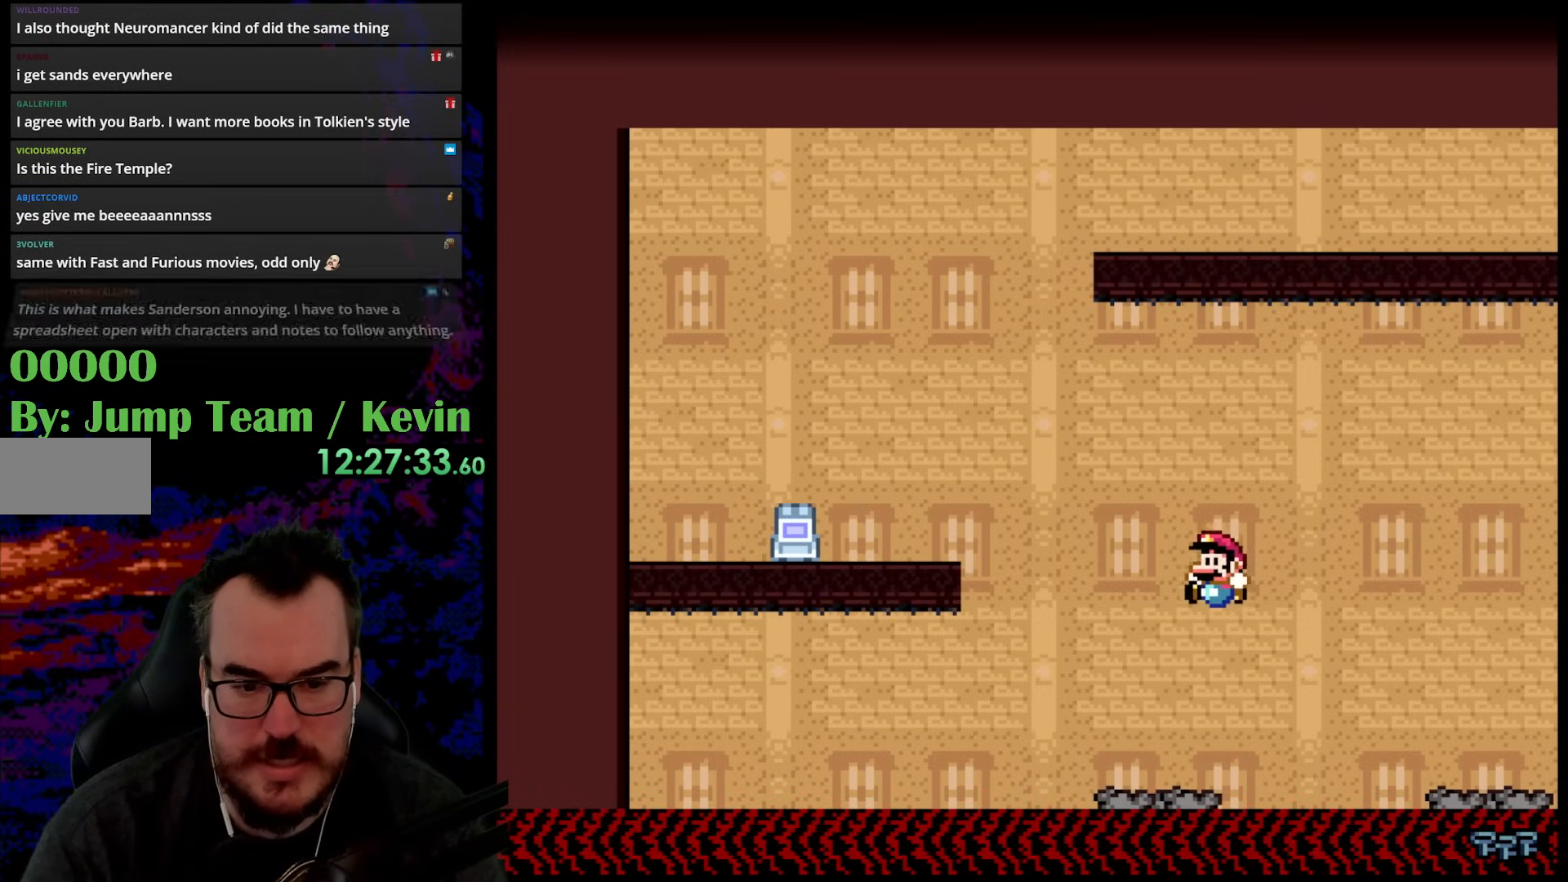
{"buttons": ["B", "Y", "DPAD_LEFT"], "events": [[117, "DPAD_LEFT", "up"], [233, "DPAD_LEFT", "down"], [367, "B", "down"]]}
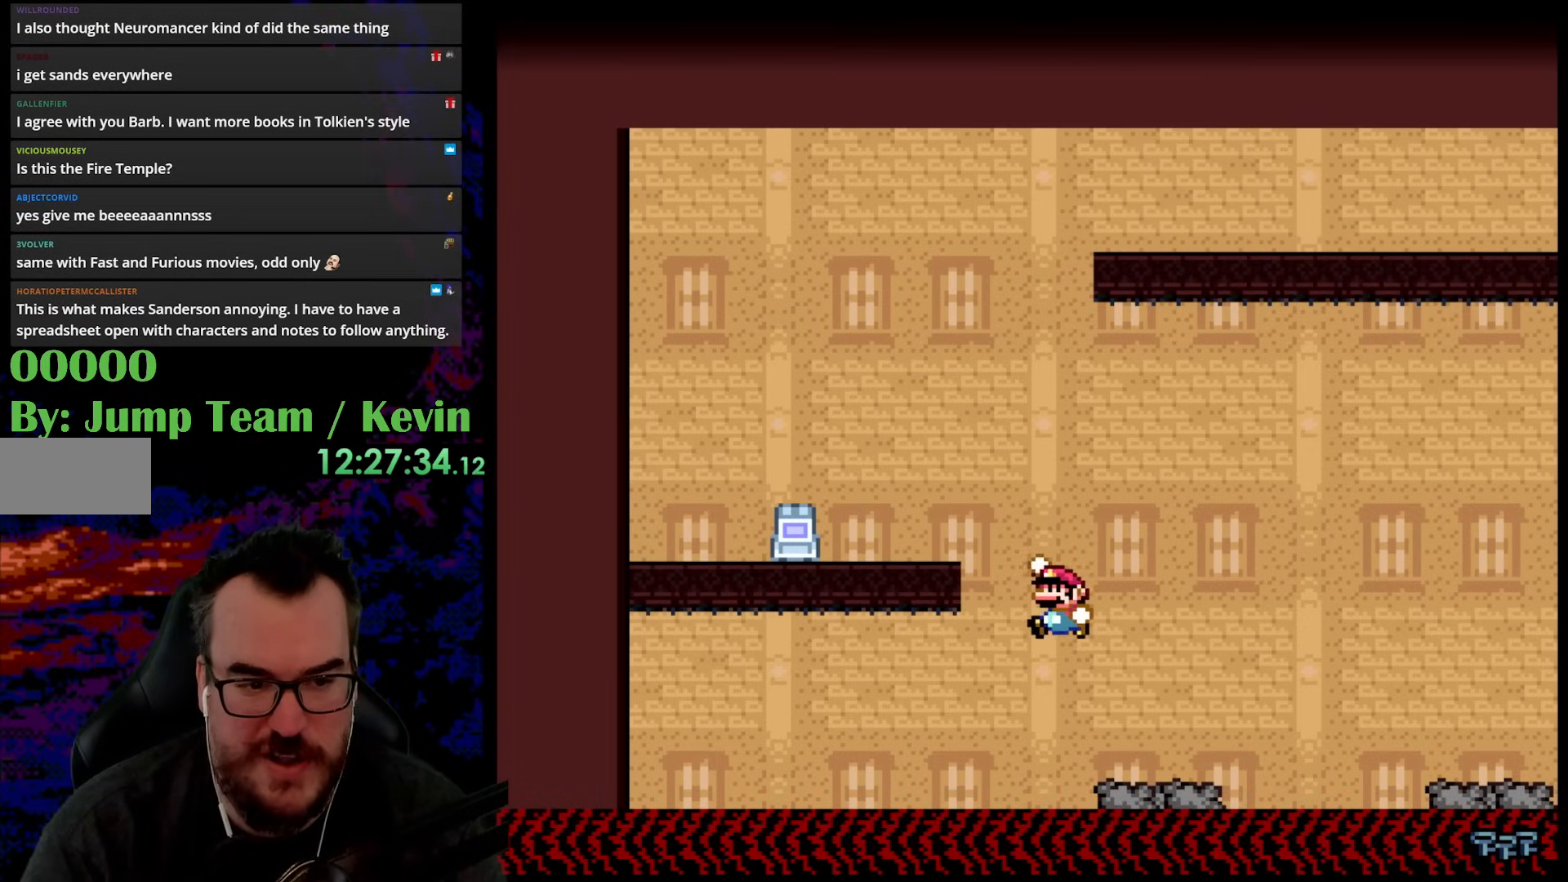
{"buttons": ["Y"], "events": [[267, "DPAD_LEFT", "up"], [267, "DPAD_RIGHT", "down"], [367, "B", "up"], [417, "DPAD_RIGHT", "up"]]}
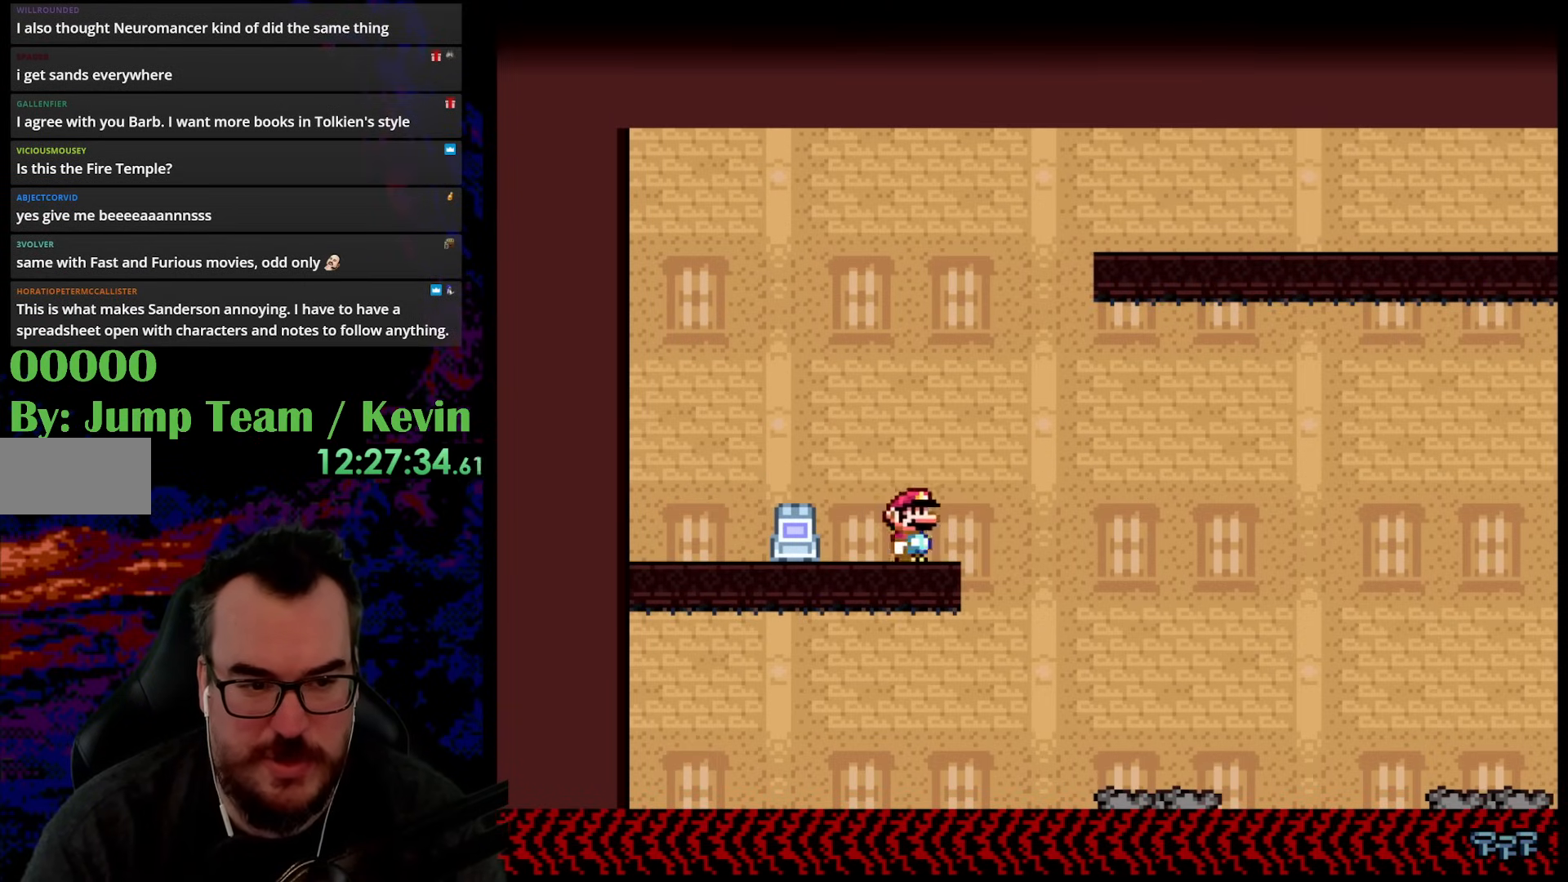
{"buttons": ["Y", "DPAD_RIGHT"], "events": [[83, "DPAD_LEFT", "down"], [167, "B", "down"], [350, "DPAD_LEFT", "up"], [400, "DPAD_RIGHT", "down"], [450, "B", "up"]]}